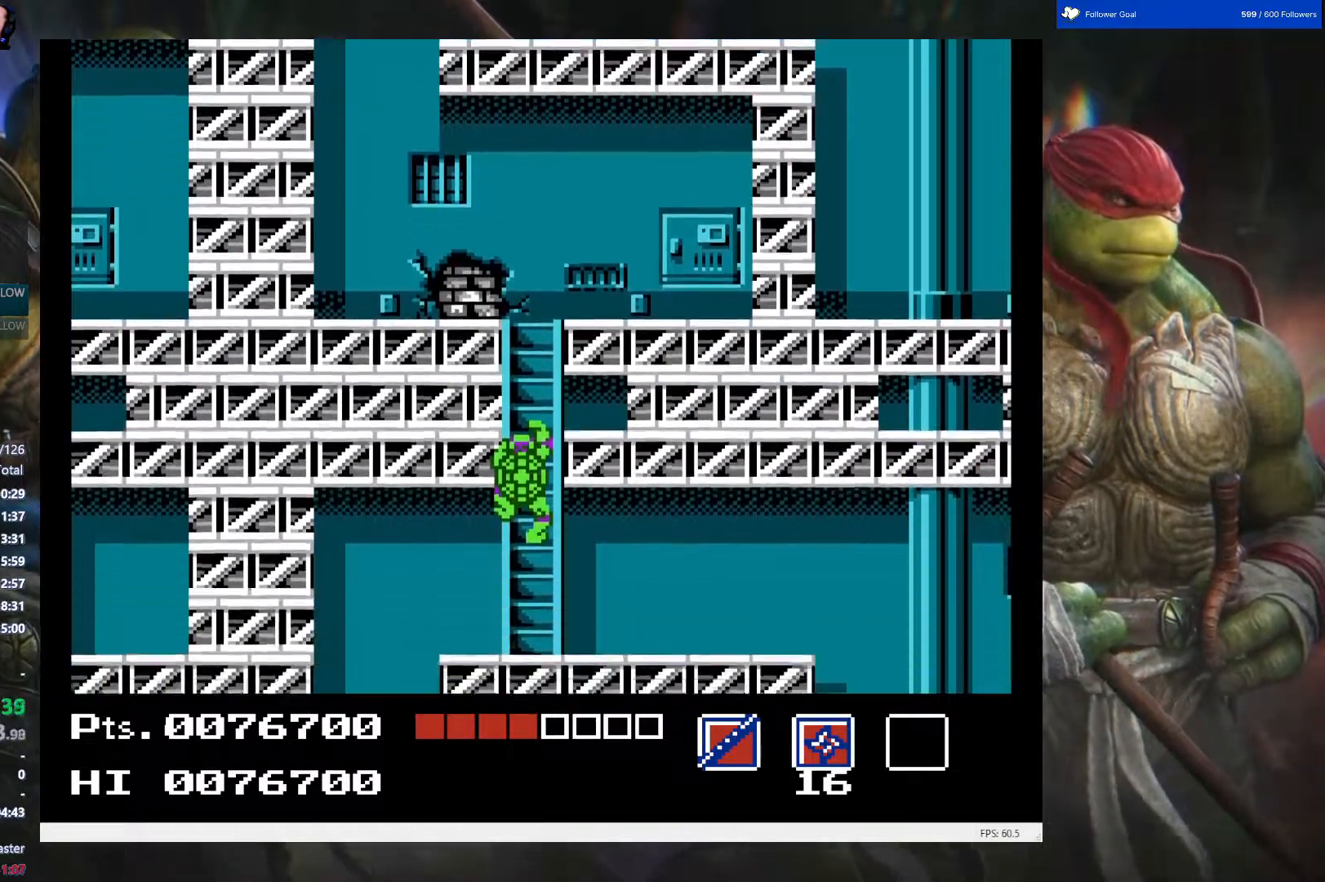
Gameplay with a controller (Nintendo layout); each line is a JSON object with the inputs held at the frame after it. "events" lists button and stick changes between this image and that frame as [ms after this image, input, new state], when the widget could be followed in between. Not read: L3 R3.
{"buttons": ["DPAD_DOWN"], "events": [[417, "DPAD_DOWN", "down"]]}
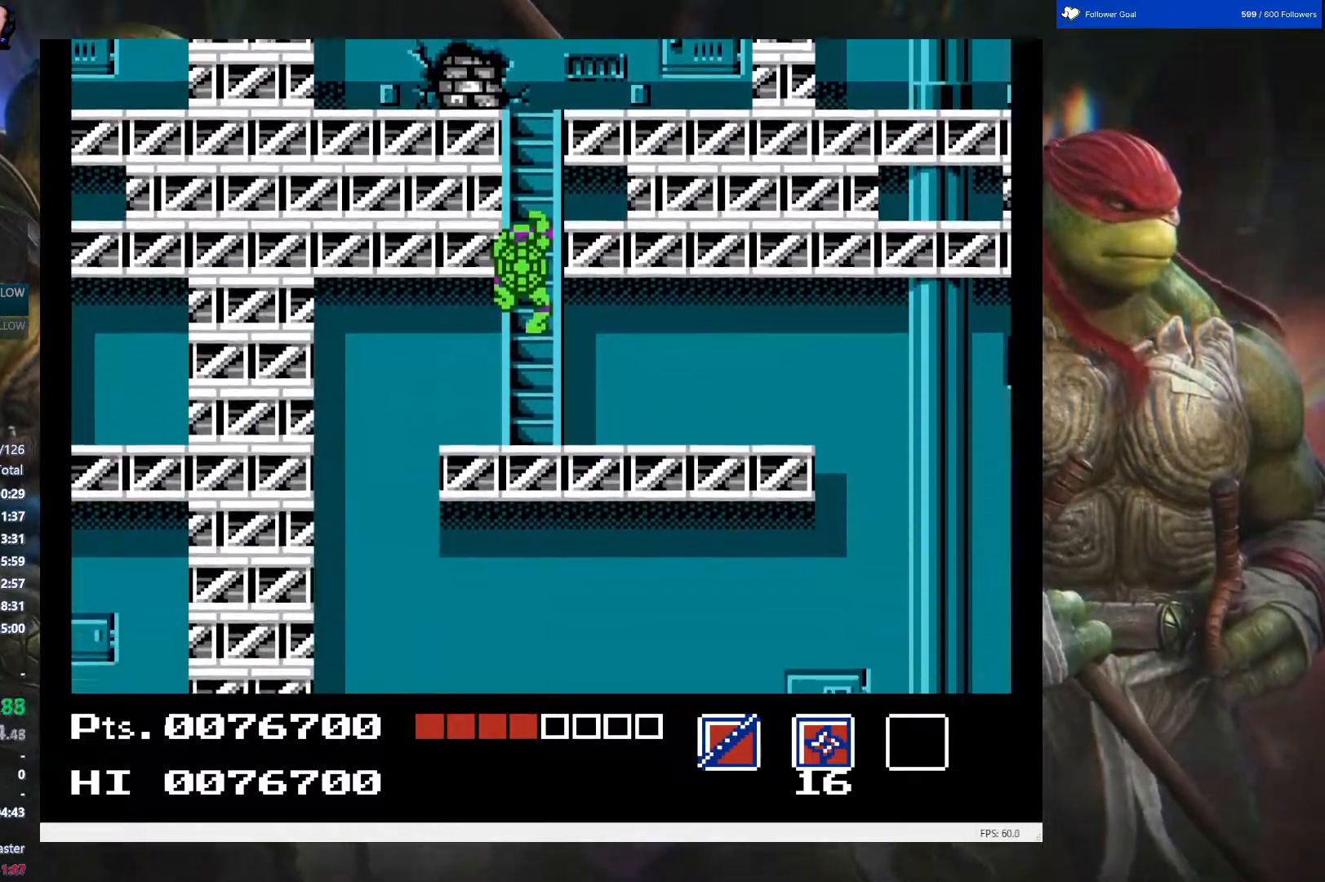
{"buttons": ["DPAD_DOWN"], "events": []}
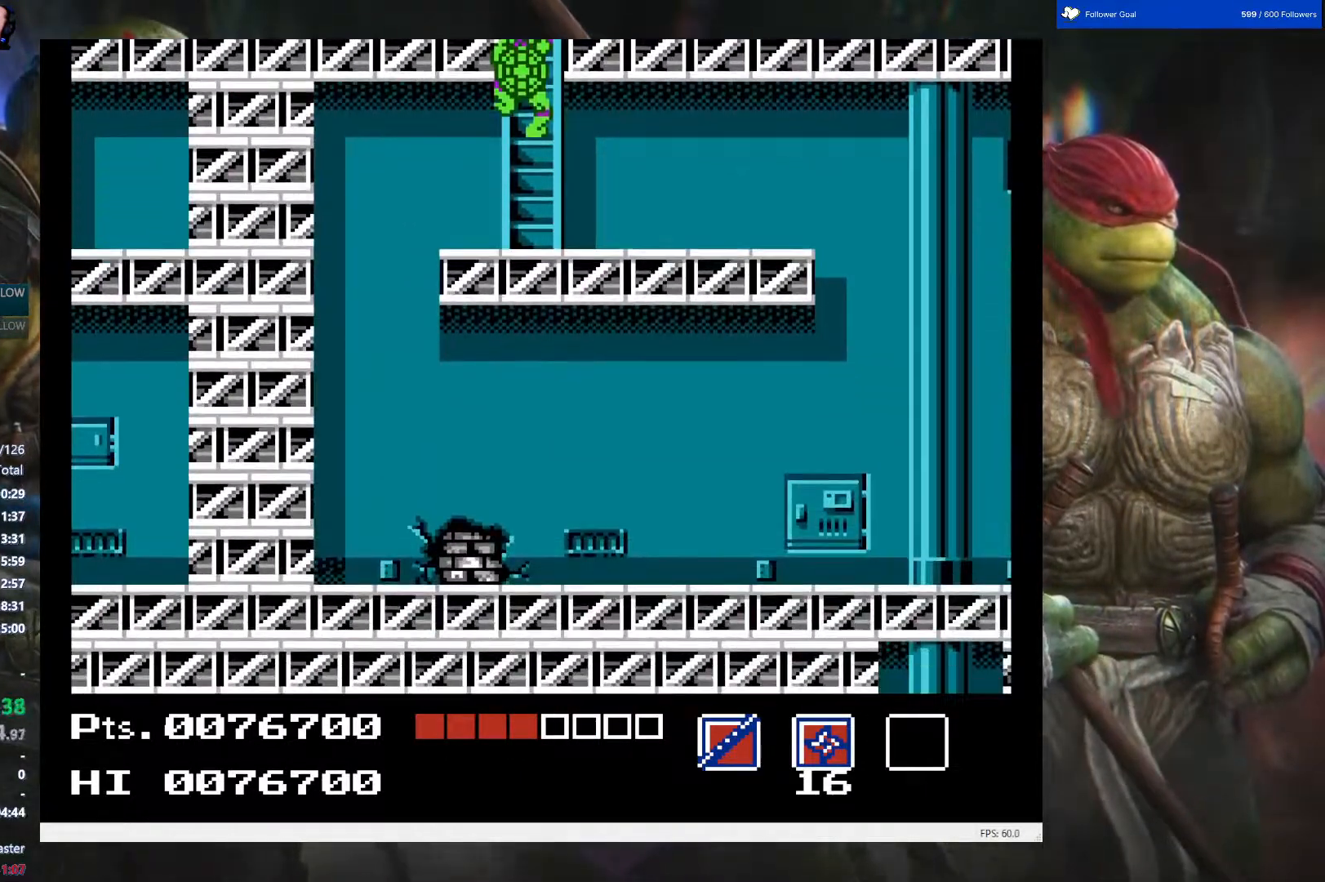
{"buttons": ["DPAD_RIGHT"], "events": [[300, "DPAD_RIGHT", "down"], [333, "DPAD_DOWN", "up"]]}
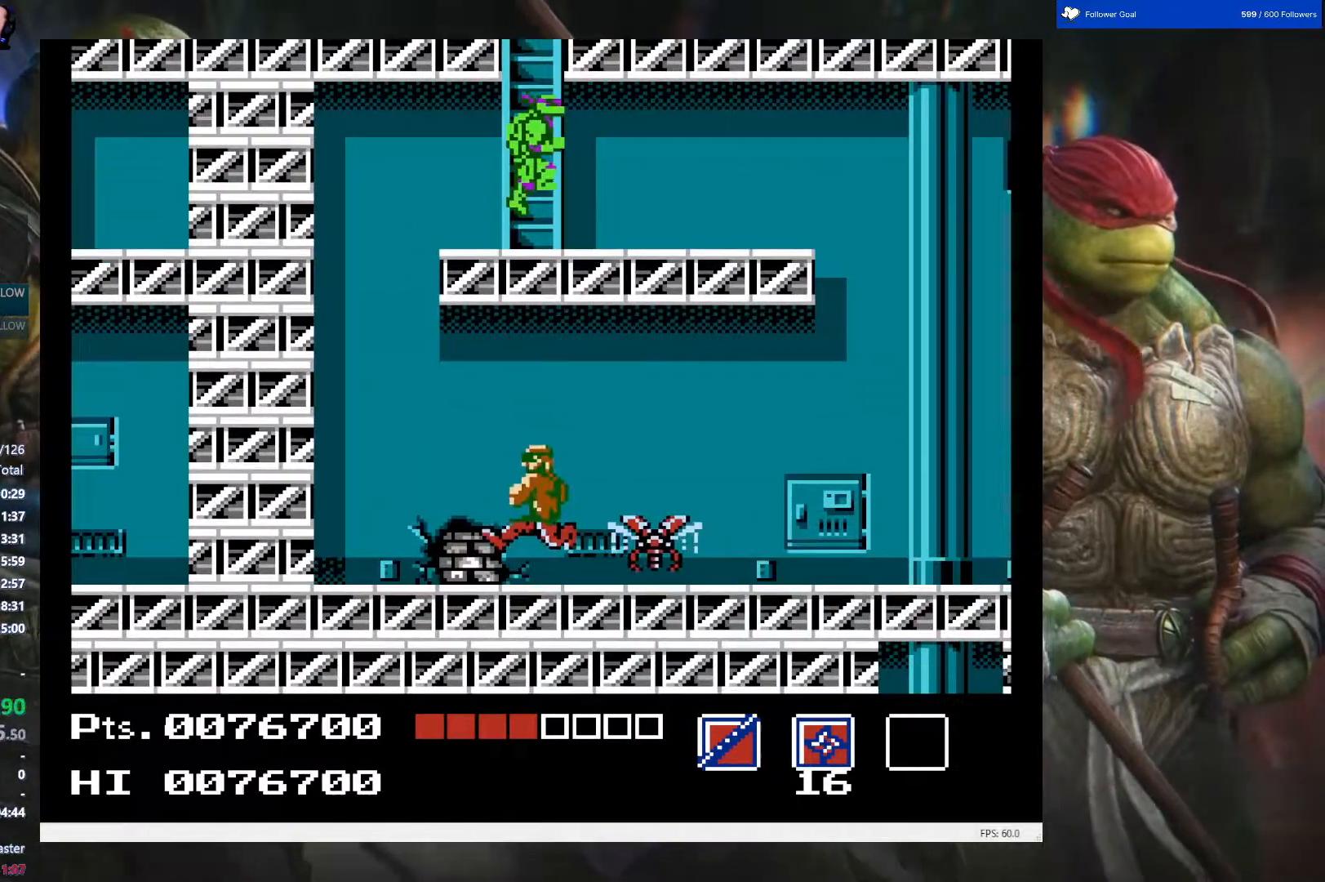
{"buttons": ["DPAD_RIGHT"], "events": []}
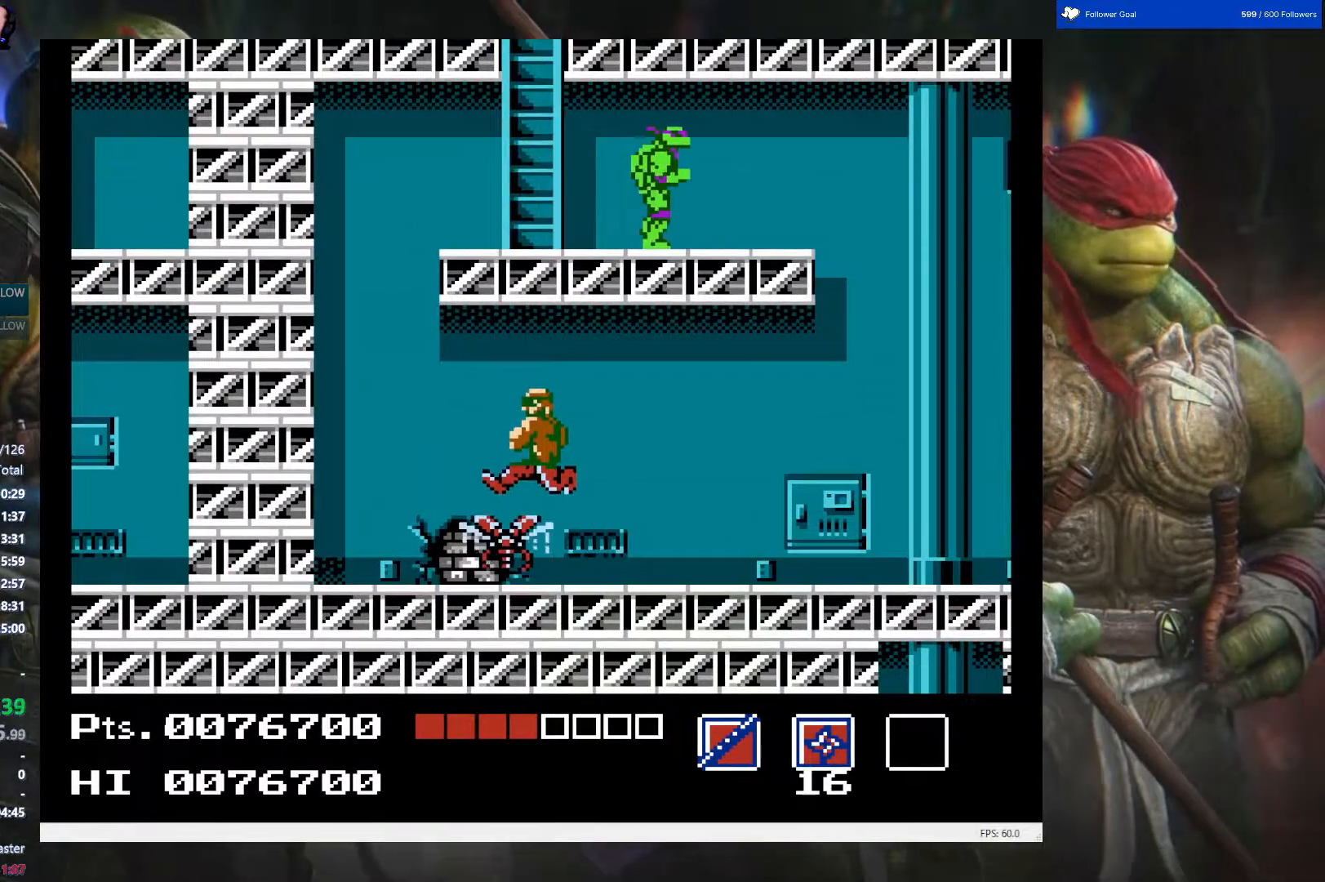
{"buttons": ["DPAD_RIGHT"], "events": []}
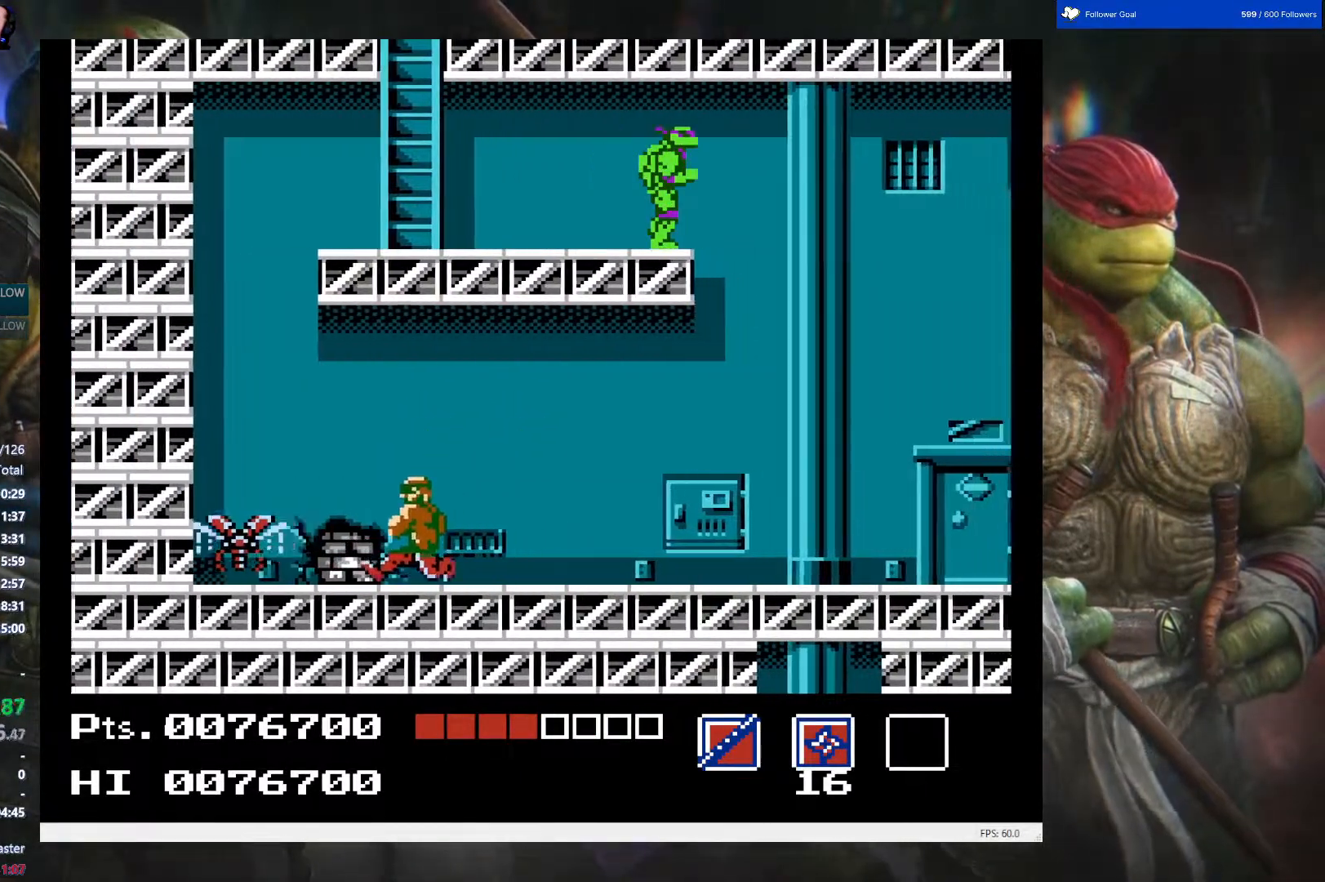
{"buttons": ["DPAD_RIGHT"], "events": []}
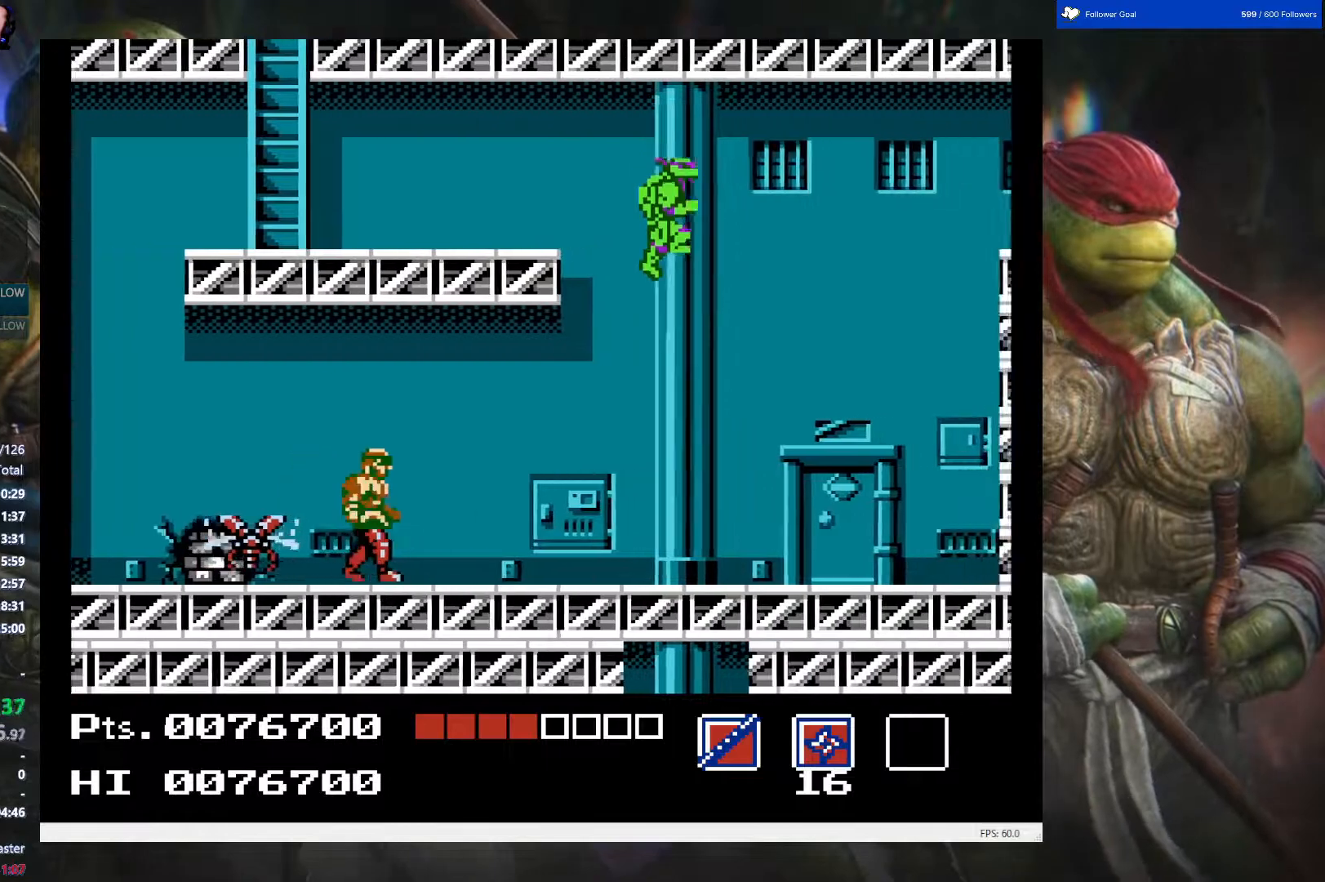
{"buttons": ["DPAD_RIGHT"], "events": []}
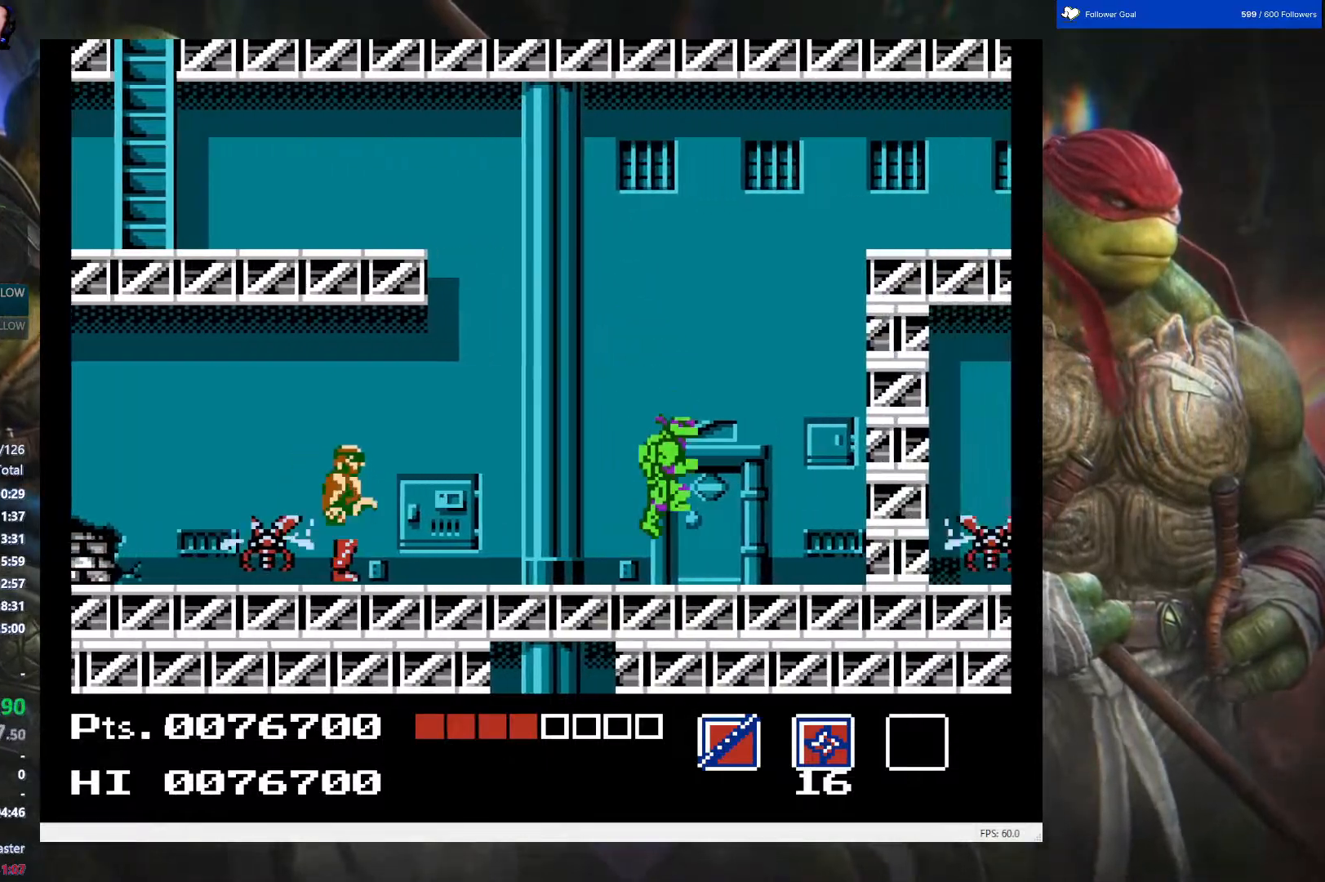
{"buttons": ["A", "DPAD_RIGHT"], "events": [[150, "A", "down"]]}
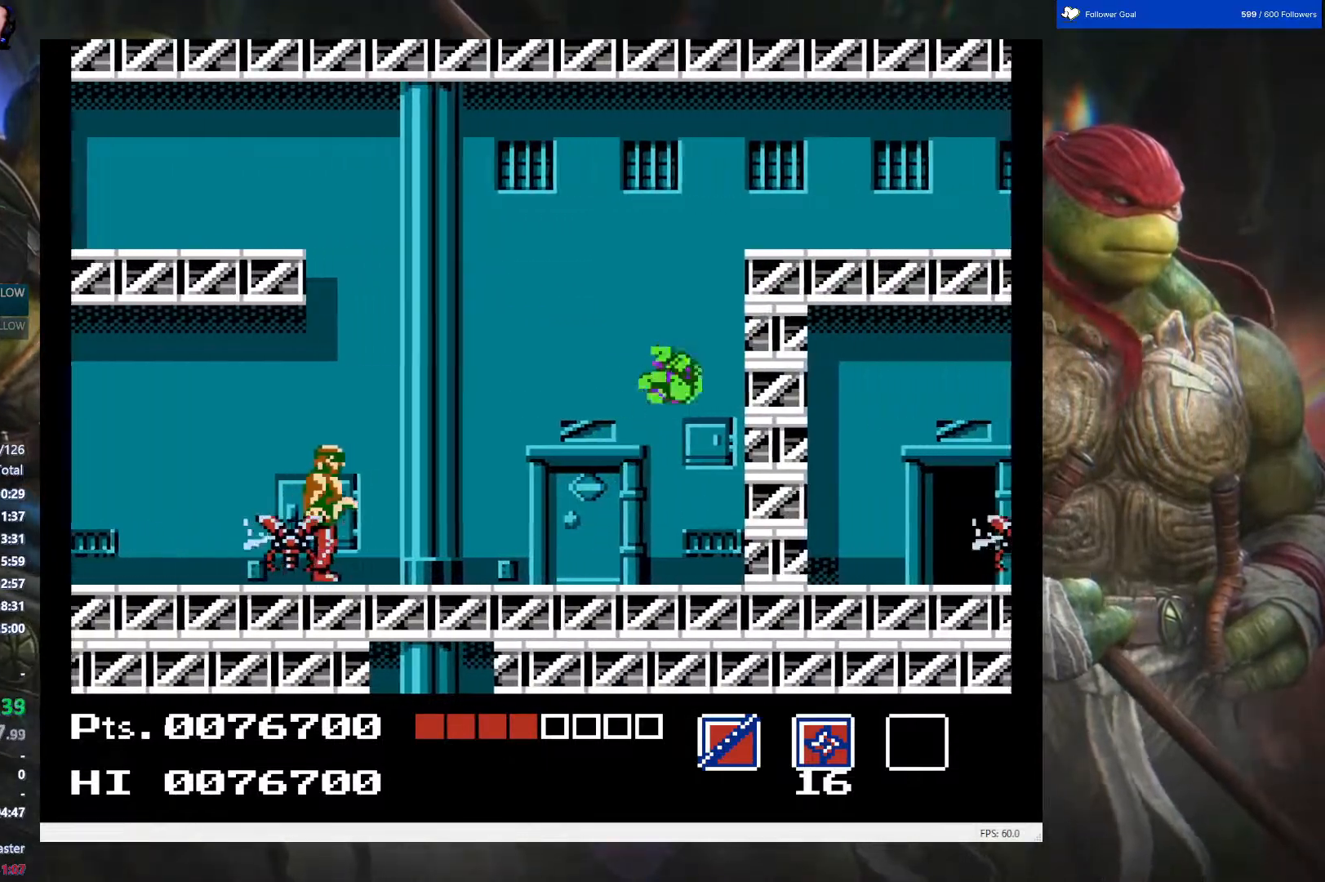
{"buttons": ["A", "DPAD_RIGHT"], "events": []}
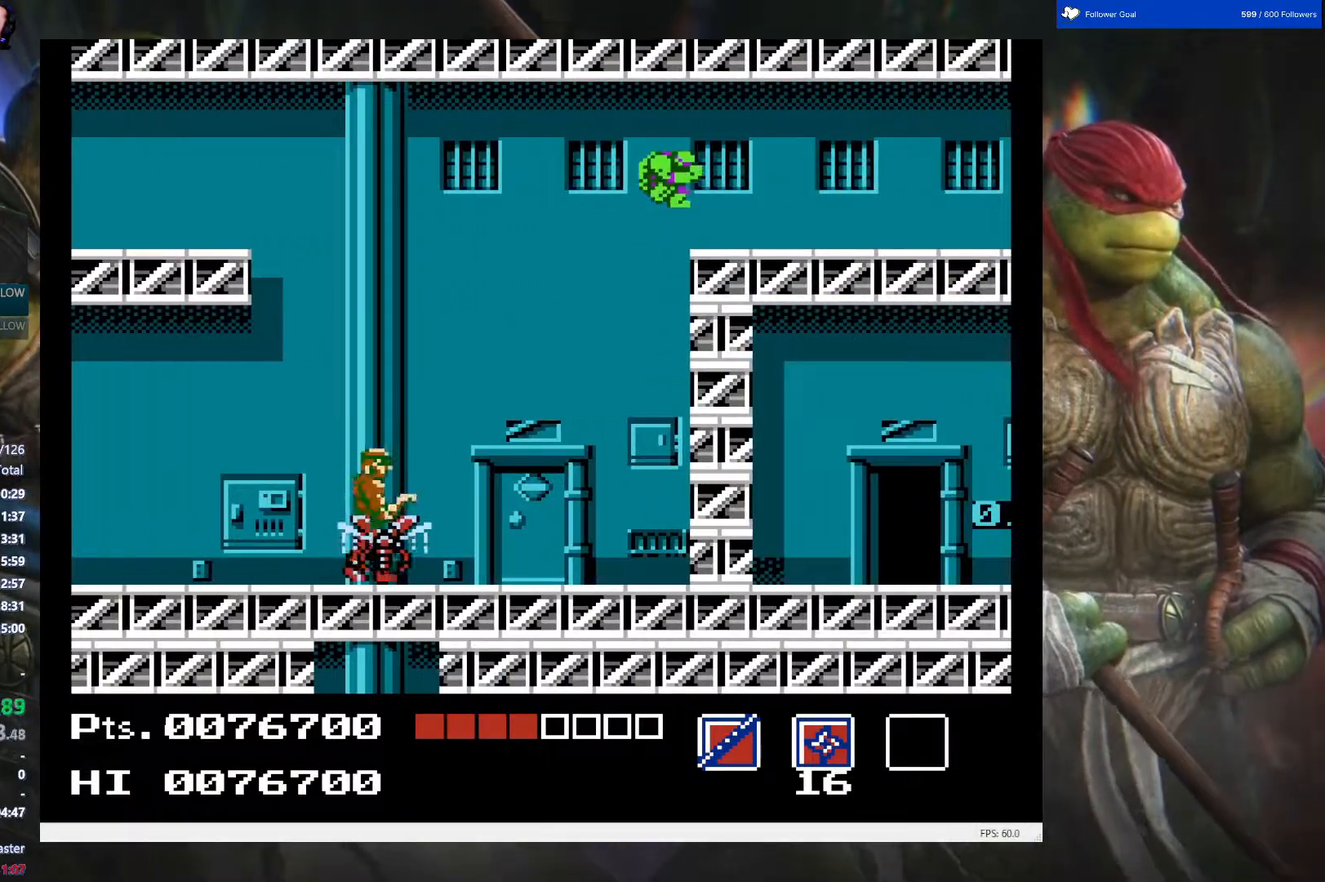
{"buttons": ["B", "DPAD_RIGHT"], "events": [[133, "A", "up"], [417, "B", "down"]]}
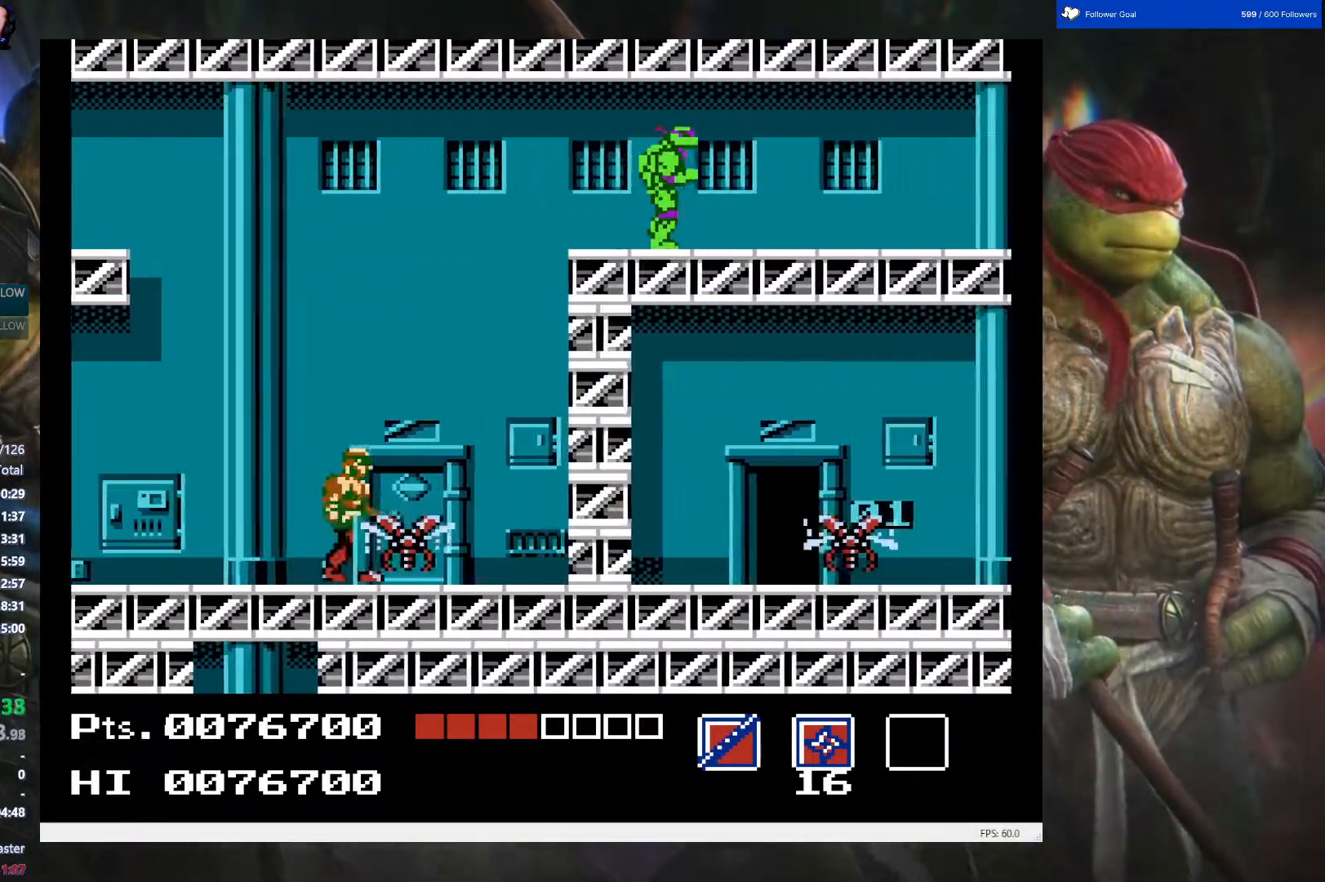
{"buttons": ["B", "DPAD_RIGHT"], "events": [[100, "B", "up"], [200, "B", "down"], [333, "B", "up"], [433, "B", "down"]]}
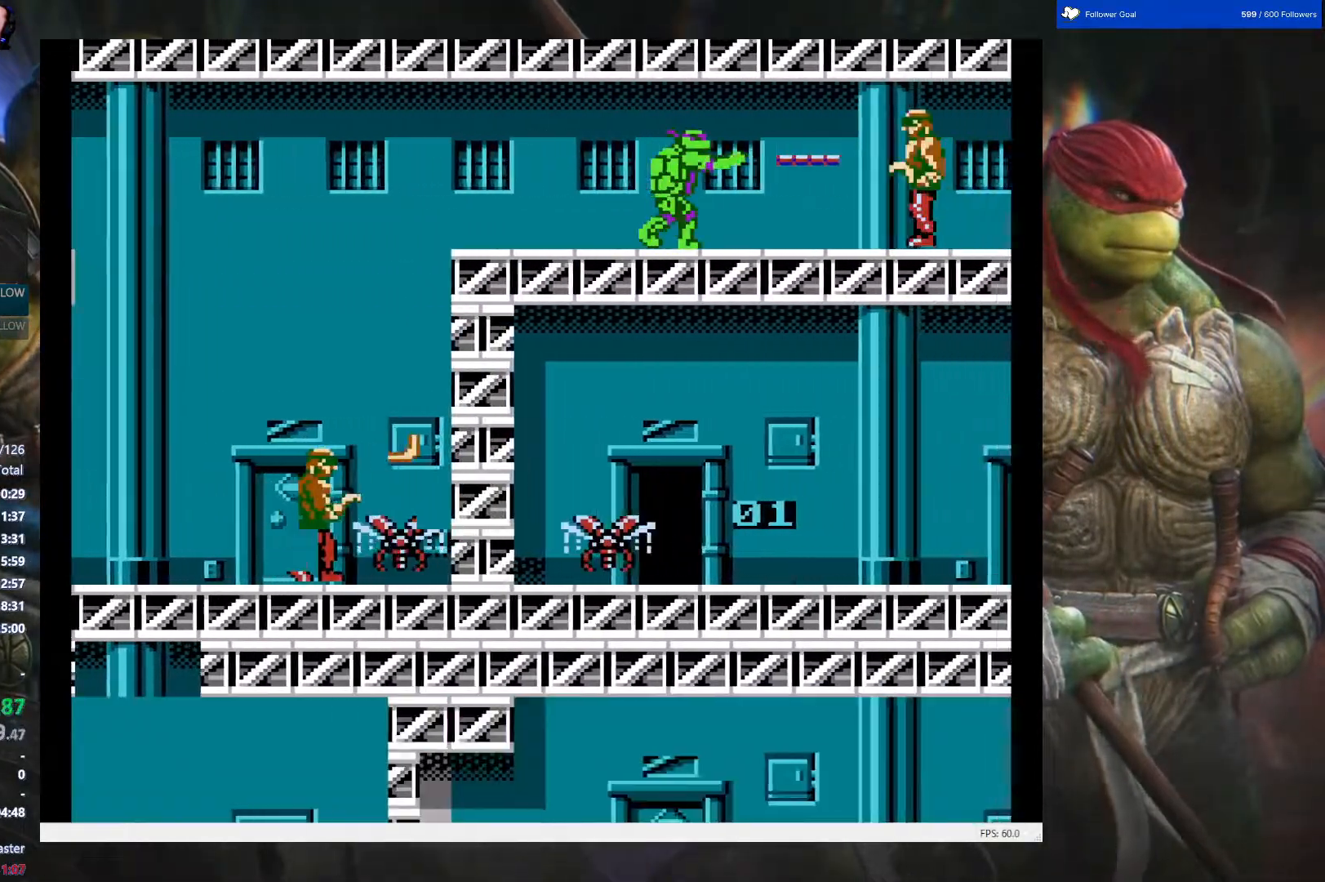
{"buttons": ["B"], "events": [[67, "B", "up"], [117, "DPAD_RIGHT", "up"], [150, "B", "down"], [283, "B", "up"], [367, "B", "down"]]}
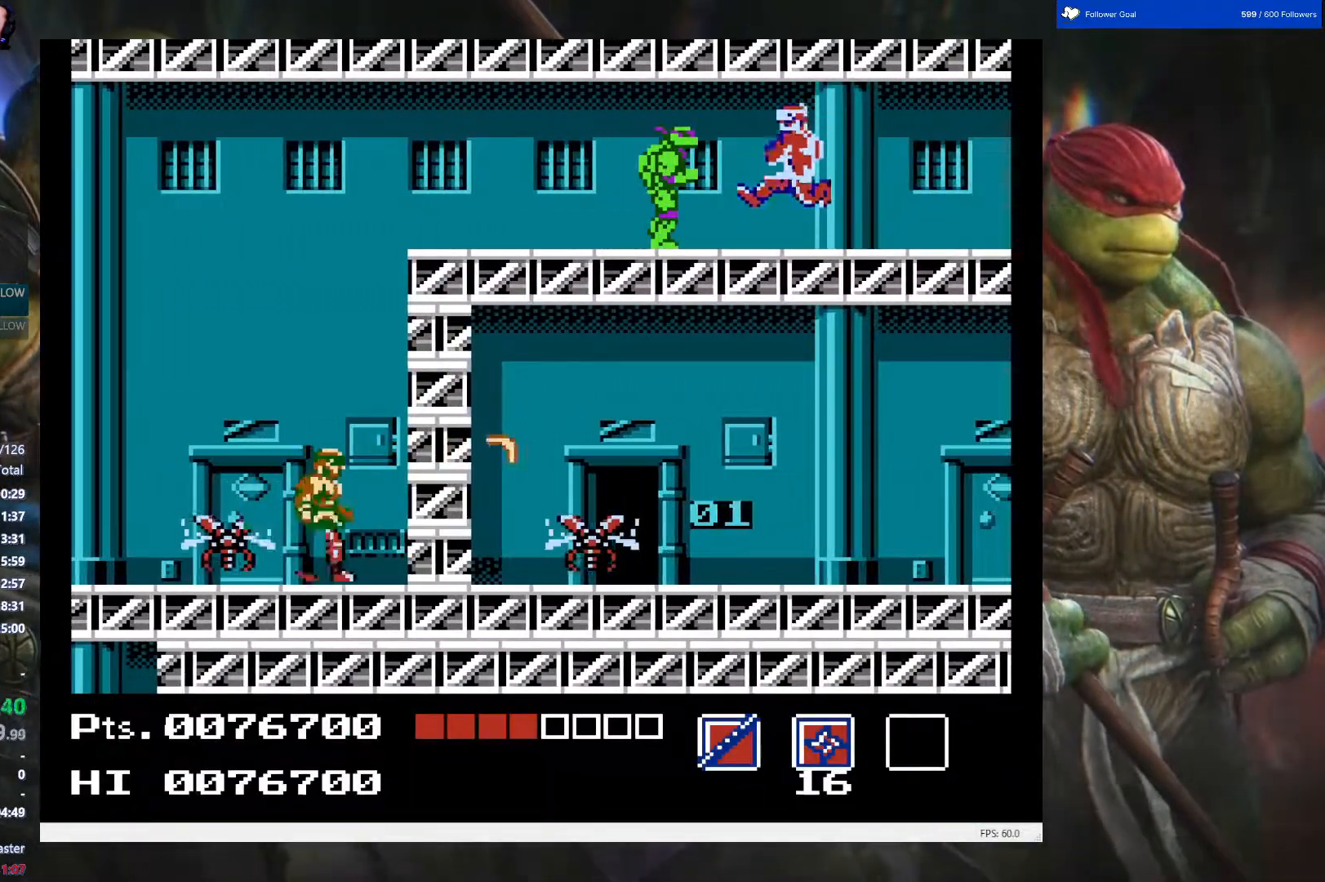
{"buttons": ["B"], "events": [[33, "B", "up"], [233, "B", "down"], [350, "B", "up"], [450, "B", "down"]]}
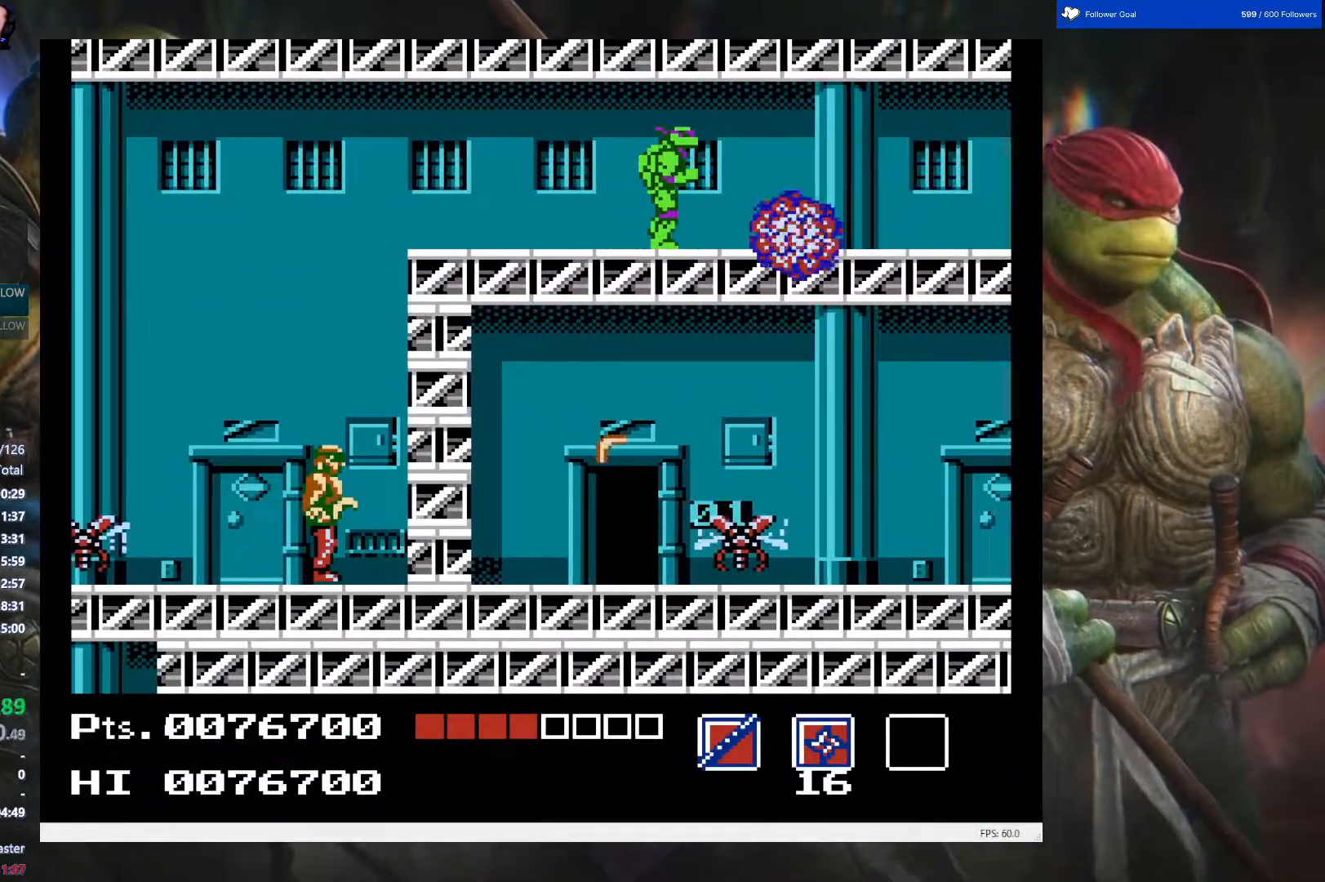
{"buttons": ["DPAD_RIGHT"], "events": [[50, "B", "up"], [117, "B", "down"], [150, "DPAD_RIGHT", "down"], [217, "B", "up"]]}
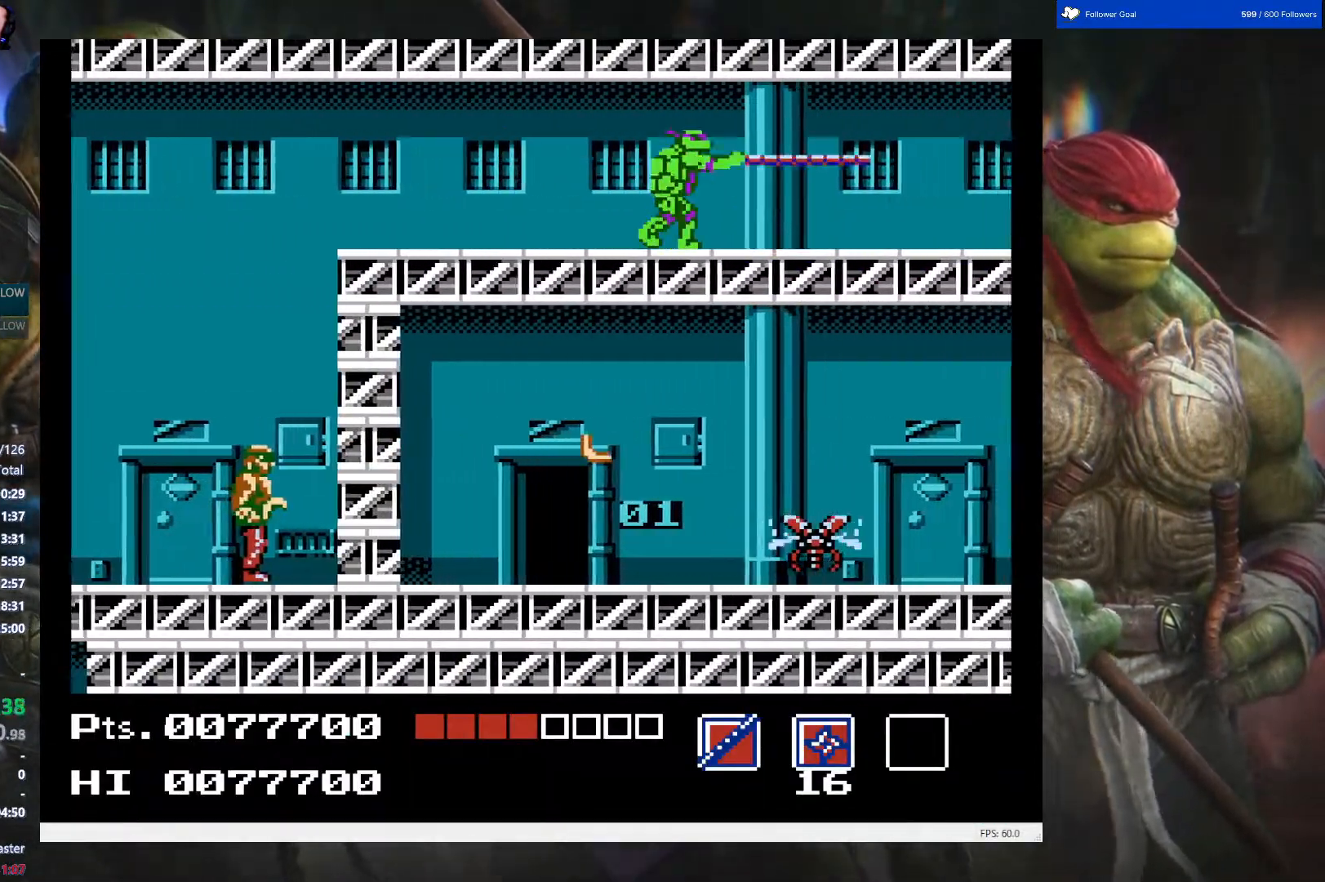
{"buttons": ["DPAD_RIGHT"], "events": []}
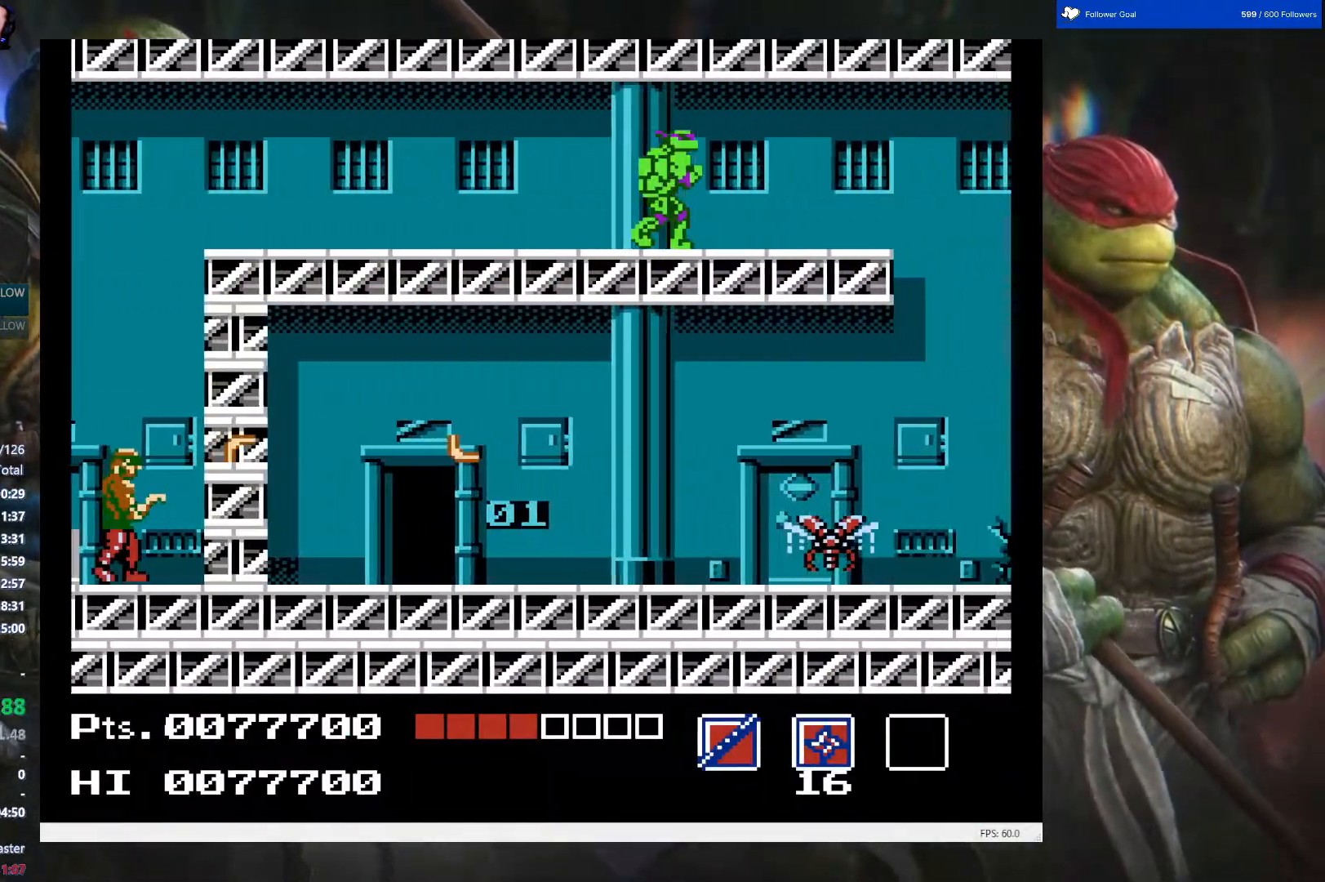
{"buttons": ["DPAD_RIGHT"], "events": []}
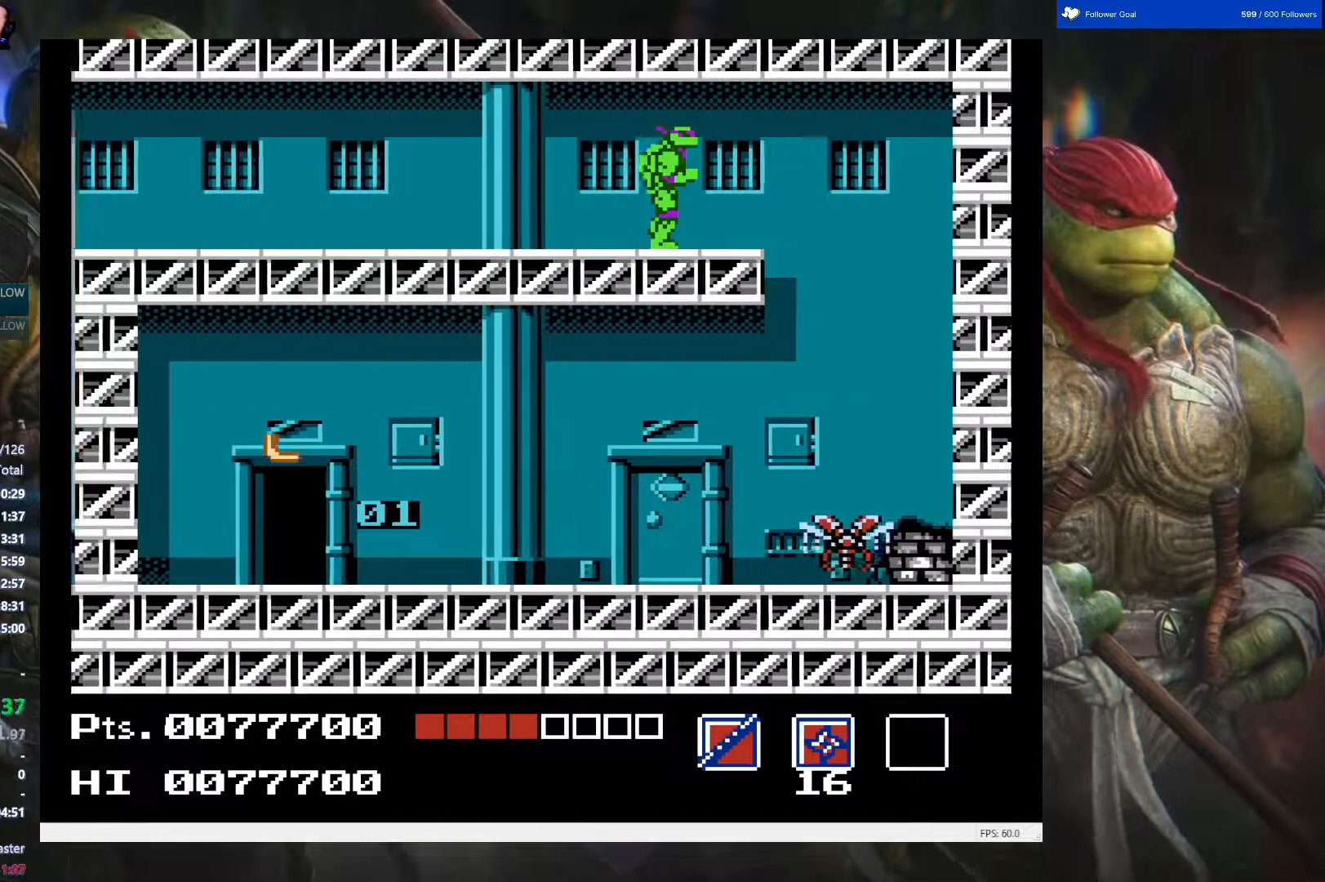
{"buttons": ["DPAD_RIGHT"], "events": []}
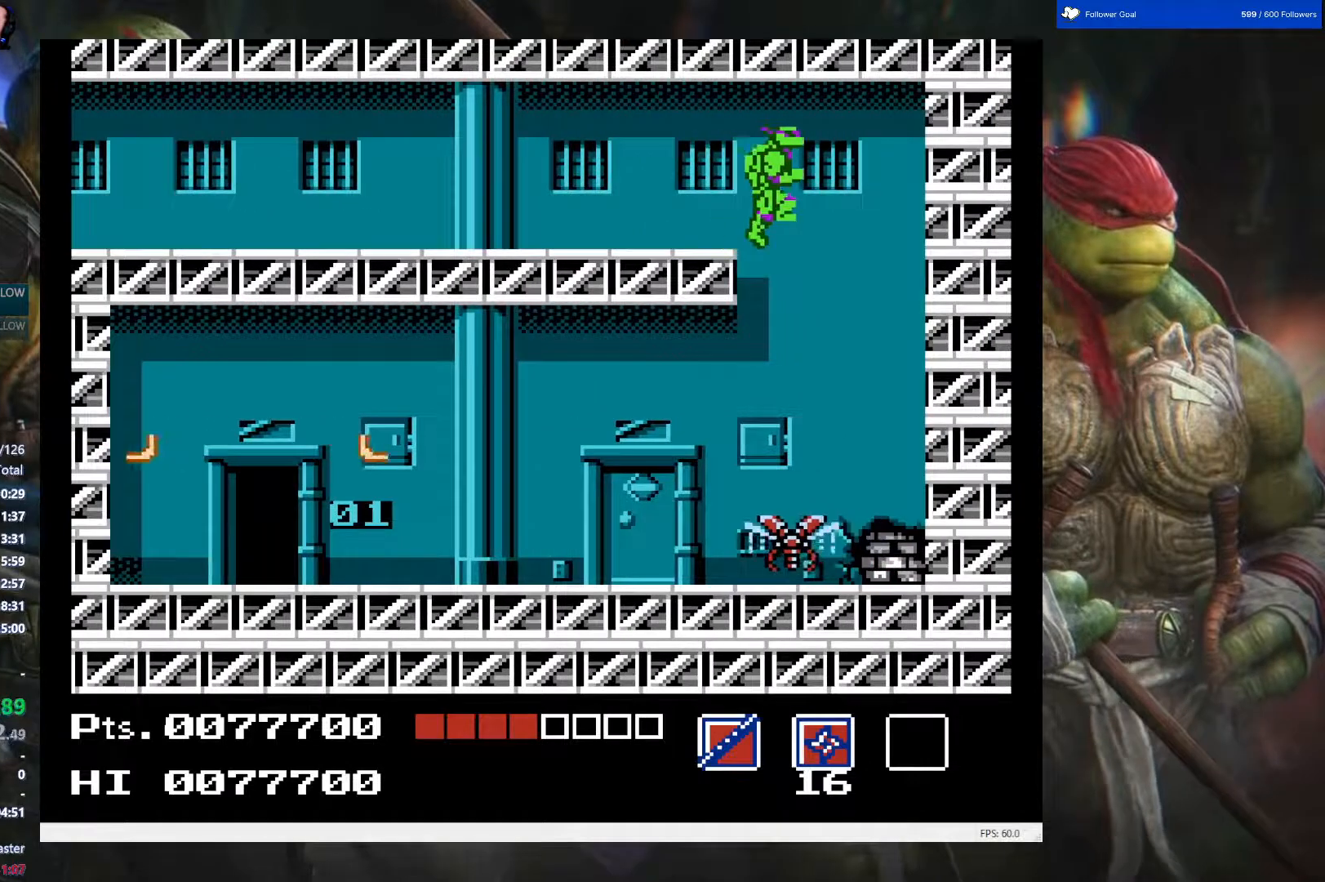
{"buttons": ["DPAD_LEFT"], "events": [[50, "DPAD_RIGHT", "up"], [233, "DPAD_LEFT", "down"]]}
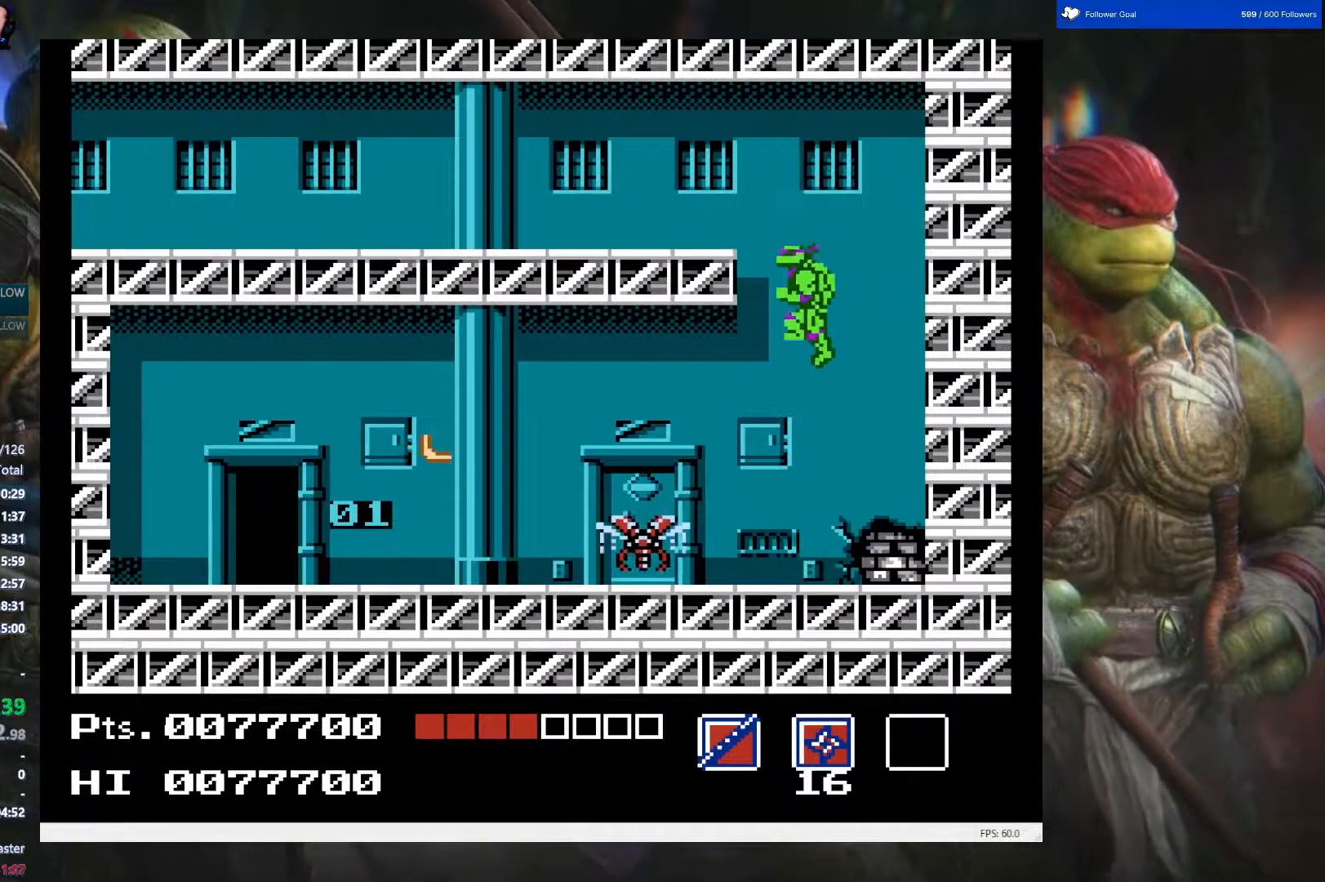
{"buttons": ["DPAD_LEFT"], "events": []}
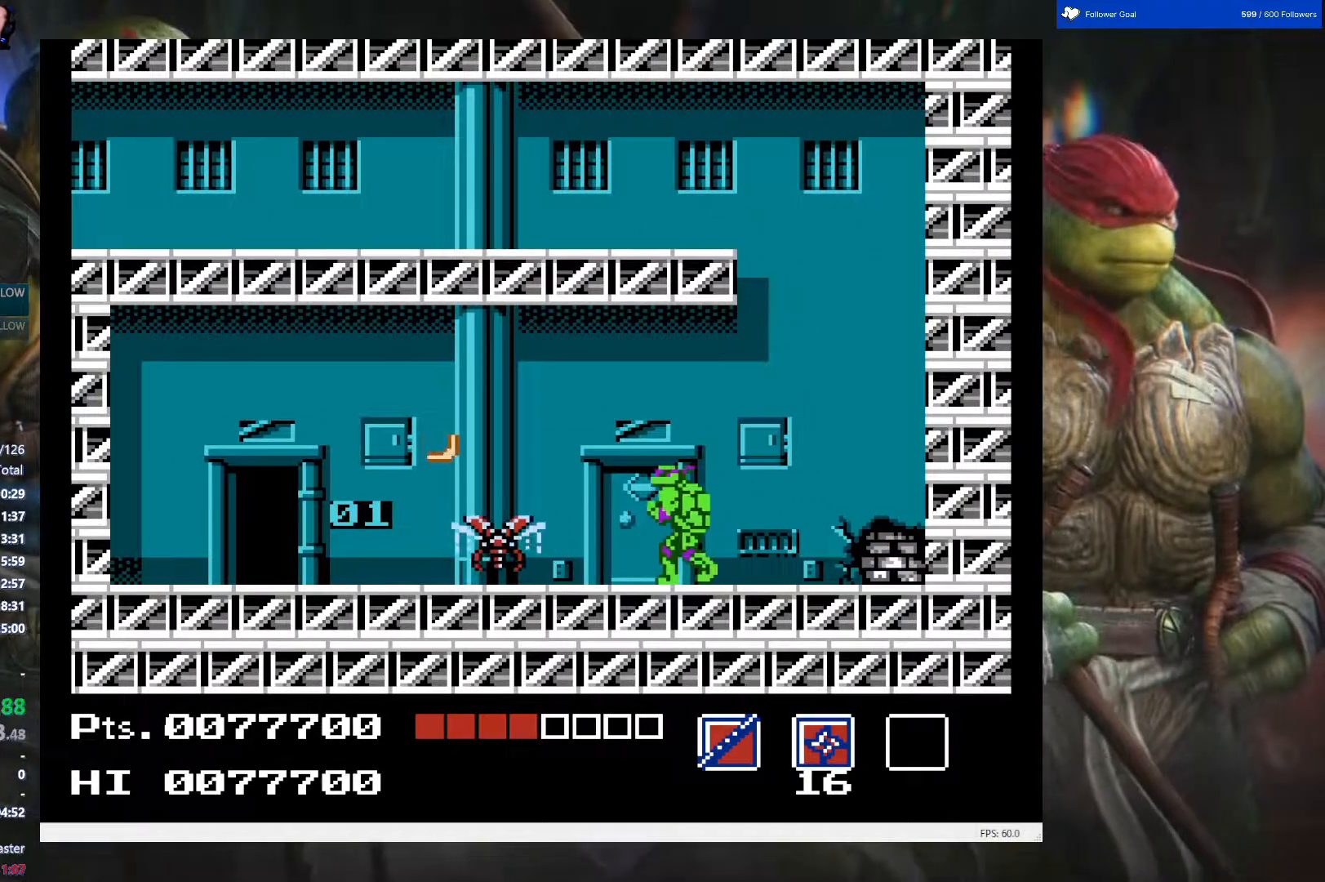
{"buttons": ["DPAD_LEFT"], "events": [[167, "DPAD_LEFT", "up"], [483, "DPAD_LEFT", "down"]]}
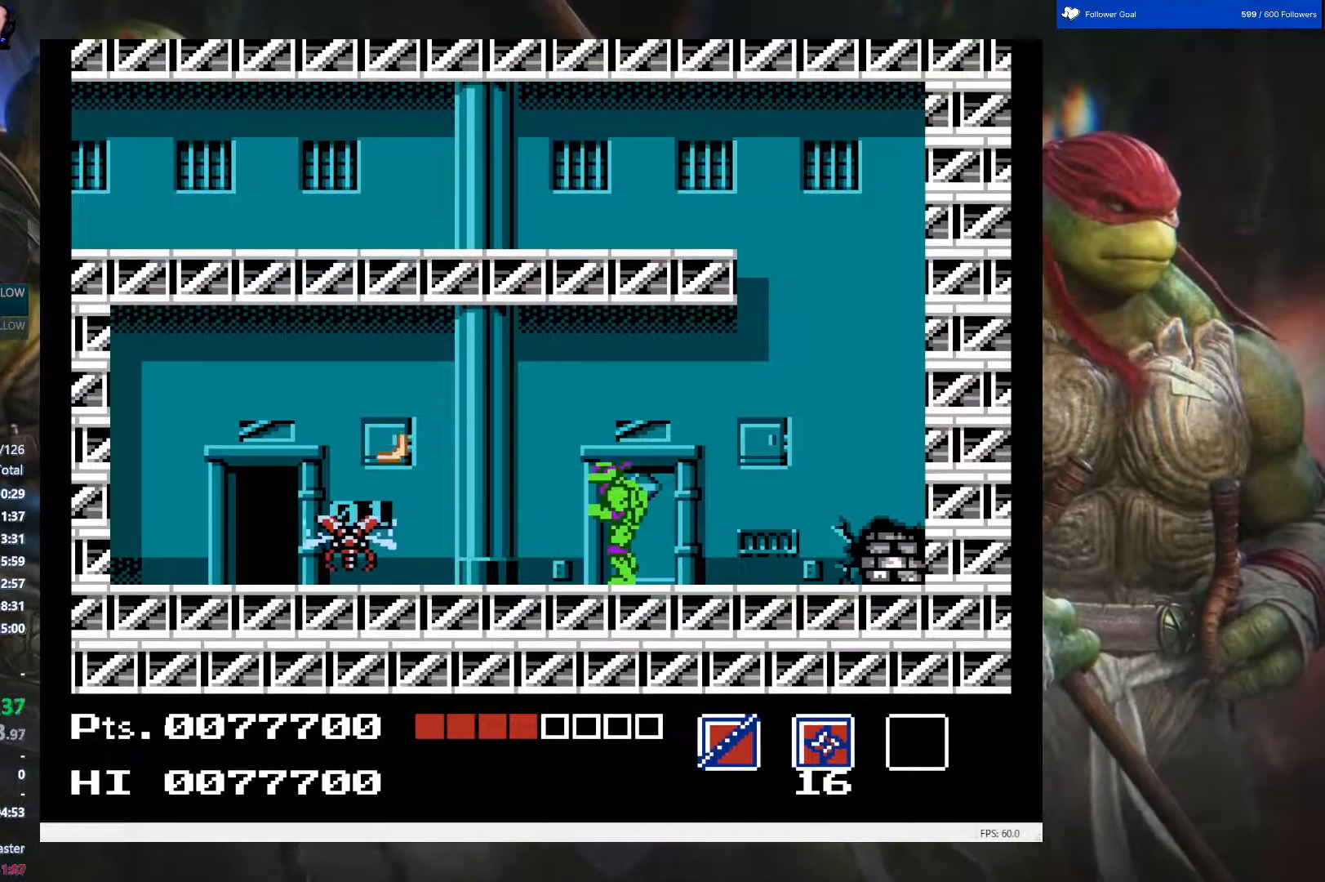
{"buttons": ["DPAD_LEFT"], "events": []}
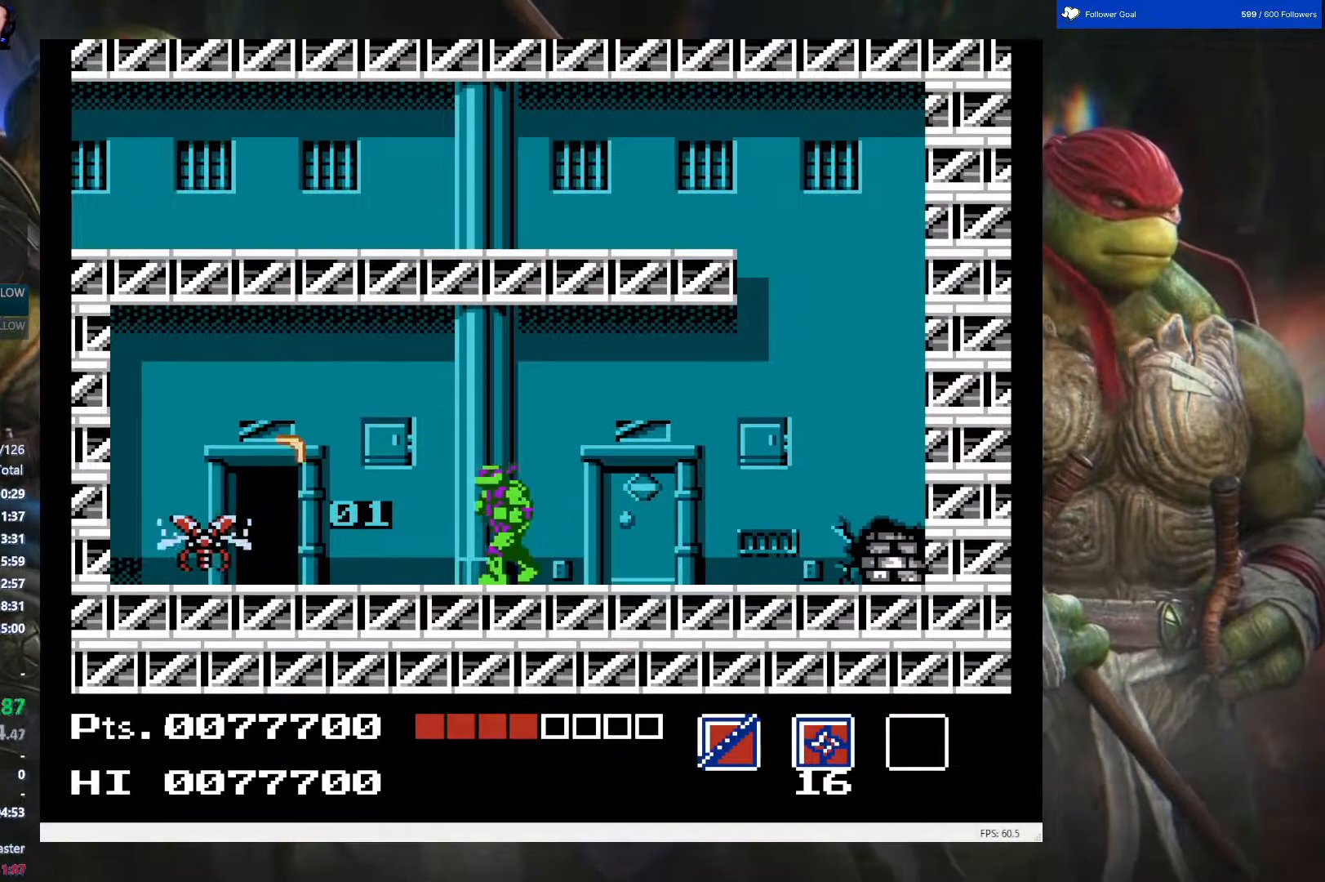
{"buttons": [], "events": [[250, "A", "down"], [333, "A", "up"], [417, "DPAD_LEFT", "up"]]}
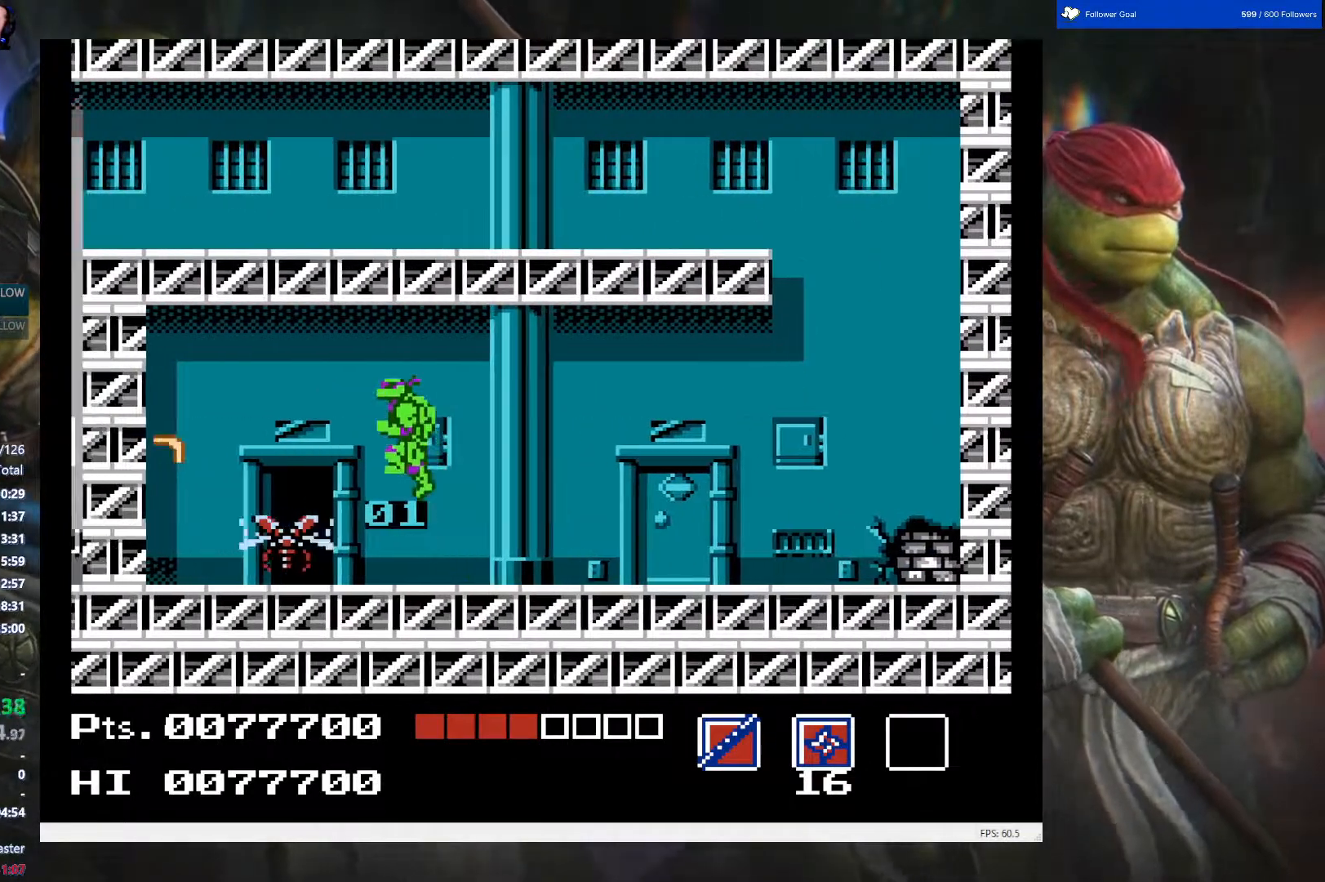
{"buttons": ["DPAD_RIGHT"], "events": [[450, "DPAD_RIGHT", "down"]]}
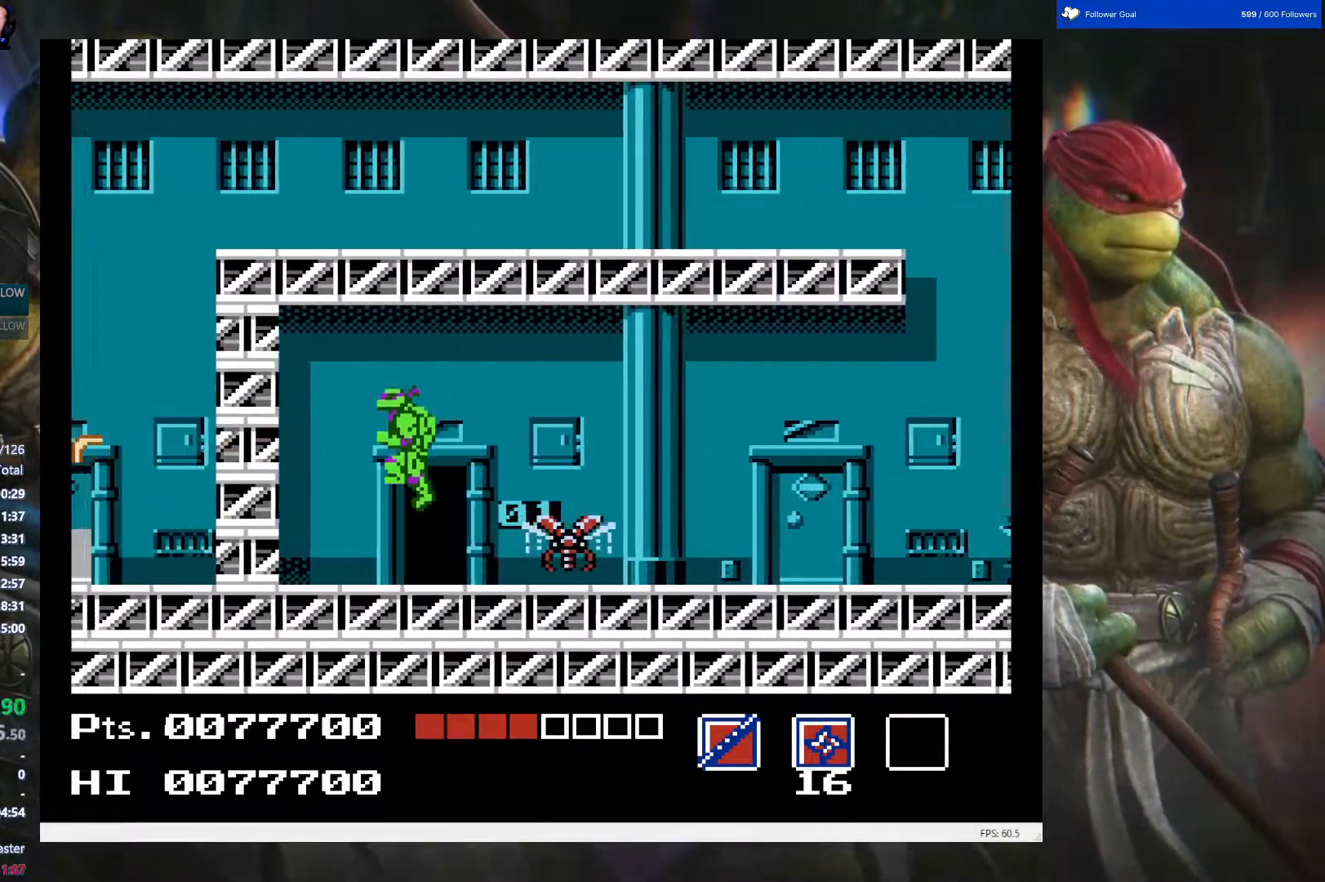
{"buttons": [], "events": [[133, "DPAD_RIGHT", "up"], [250, "DPAD_UP", "down"], [400, "DPAD_UP", "up"]]}
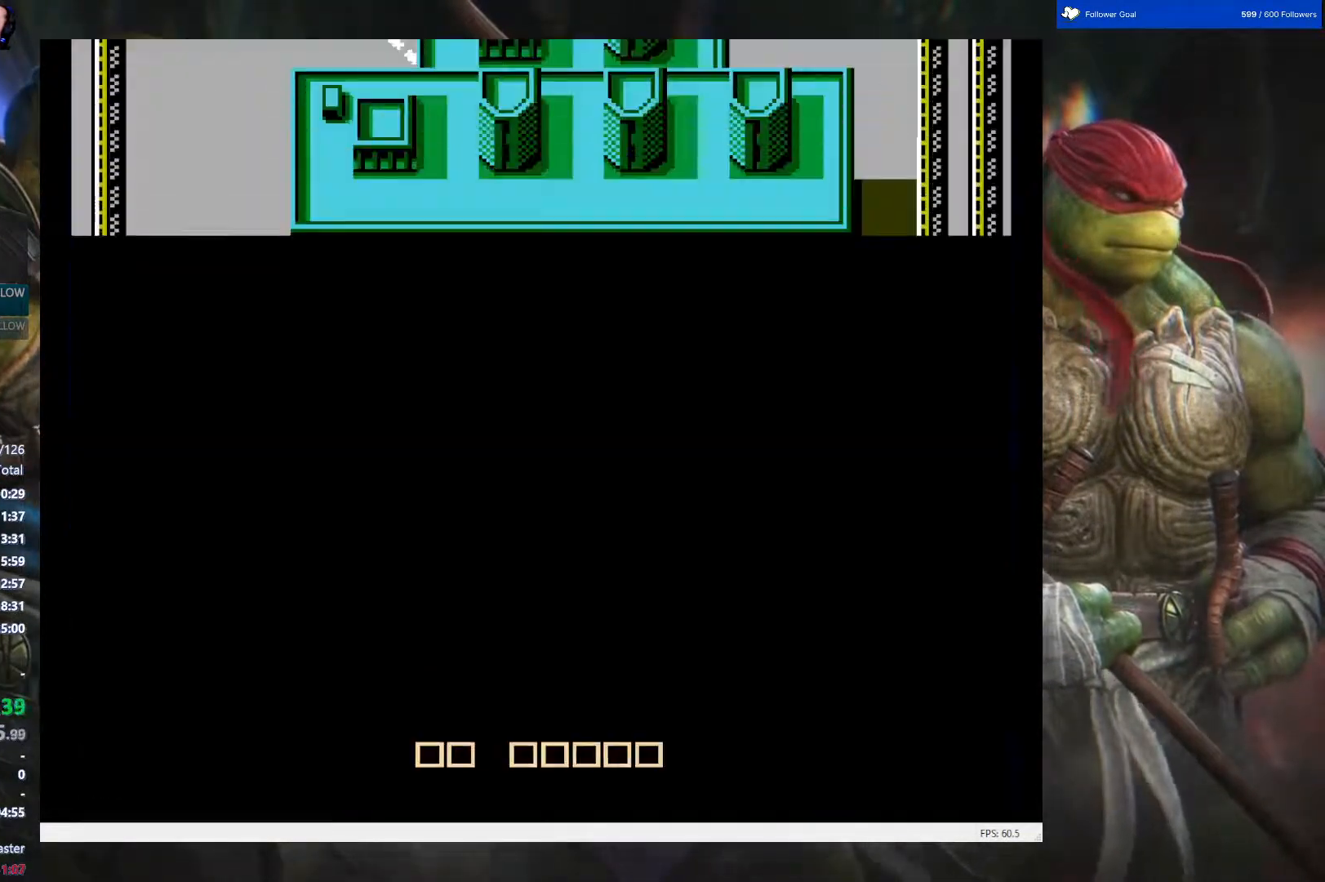
{"buttons": [], "events": []}
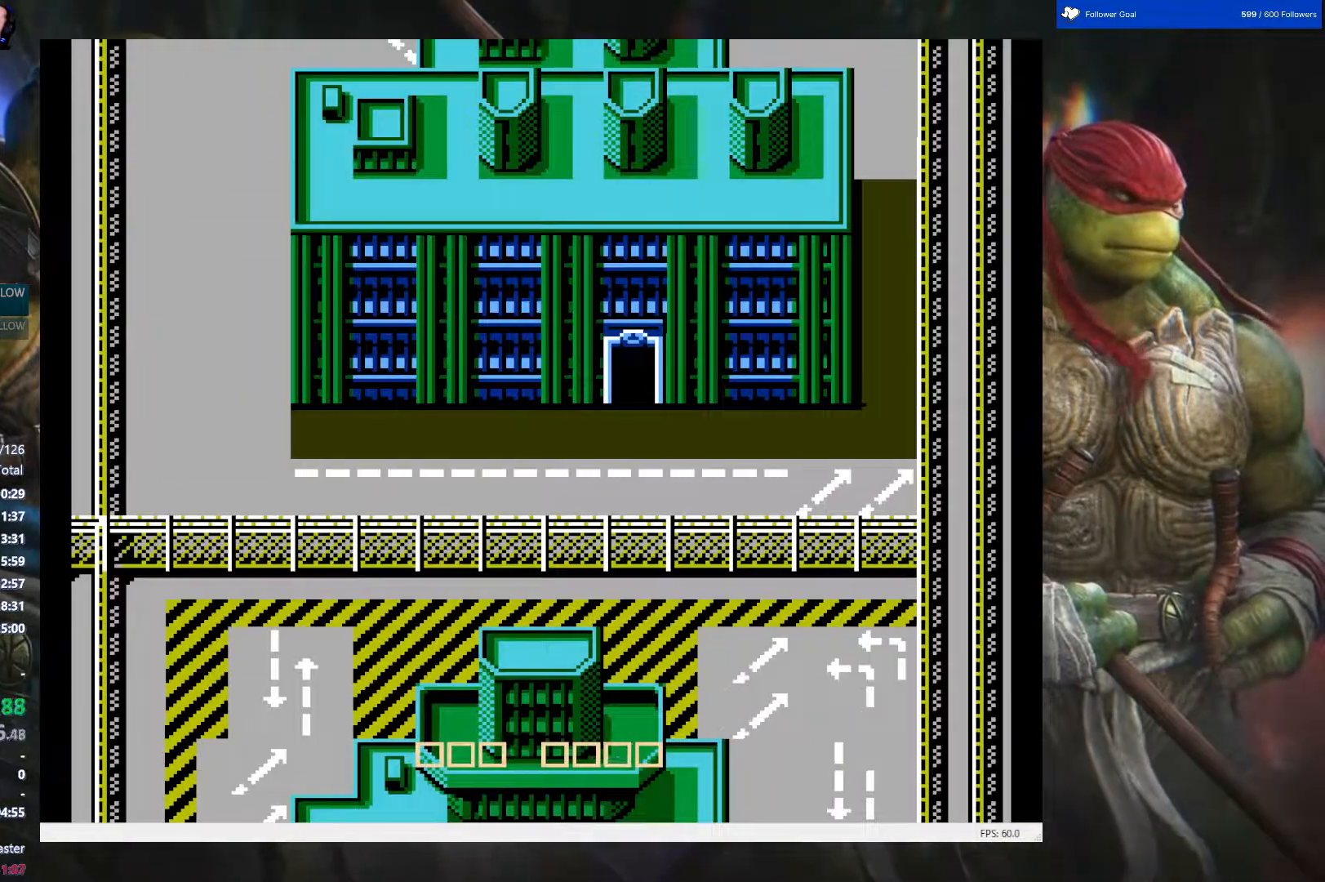
{"buttons": ["DPAD_LEFT"], "events": [[67, "DPAD_LEFT", "down"]]}
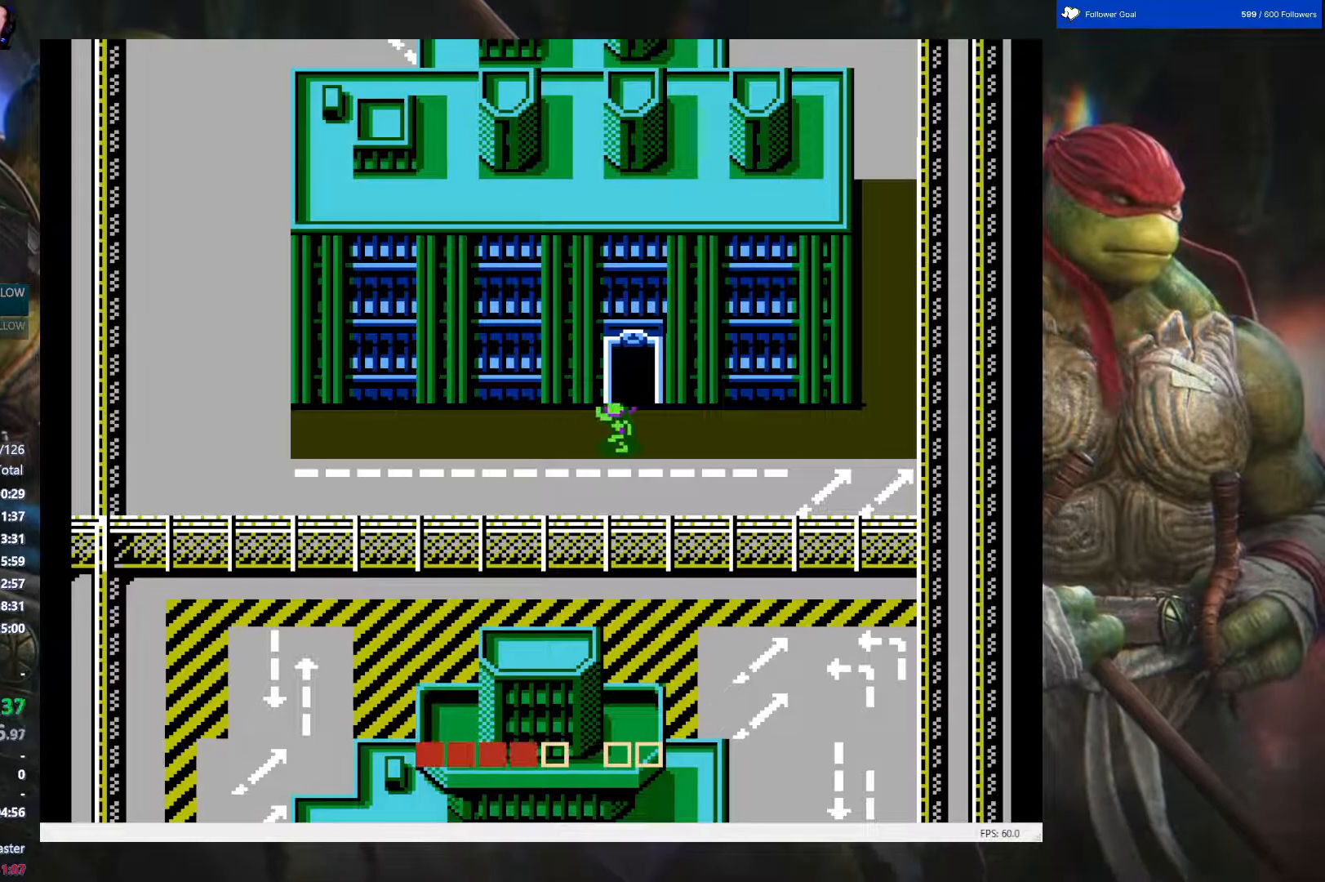
{"buttons": ["DPAD_LEFT"], "events": []}
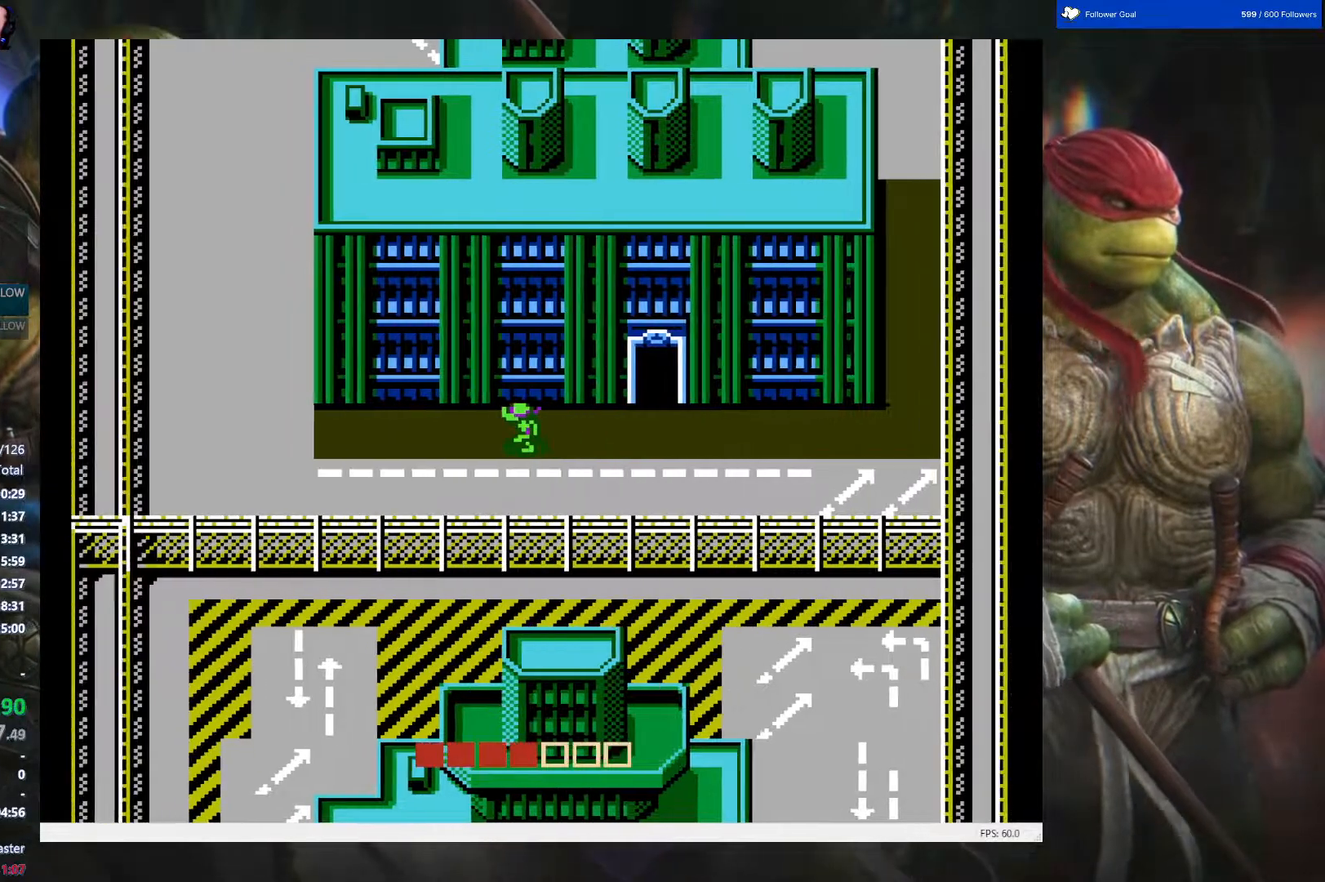
{"buttons": ["DPAD_LEFT"], "events": []}
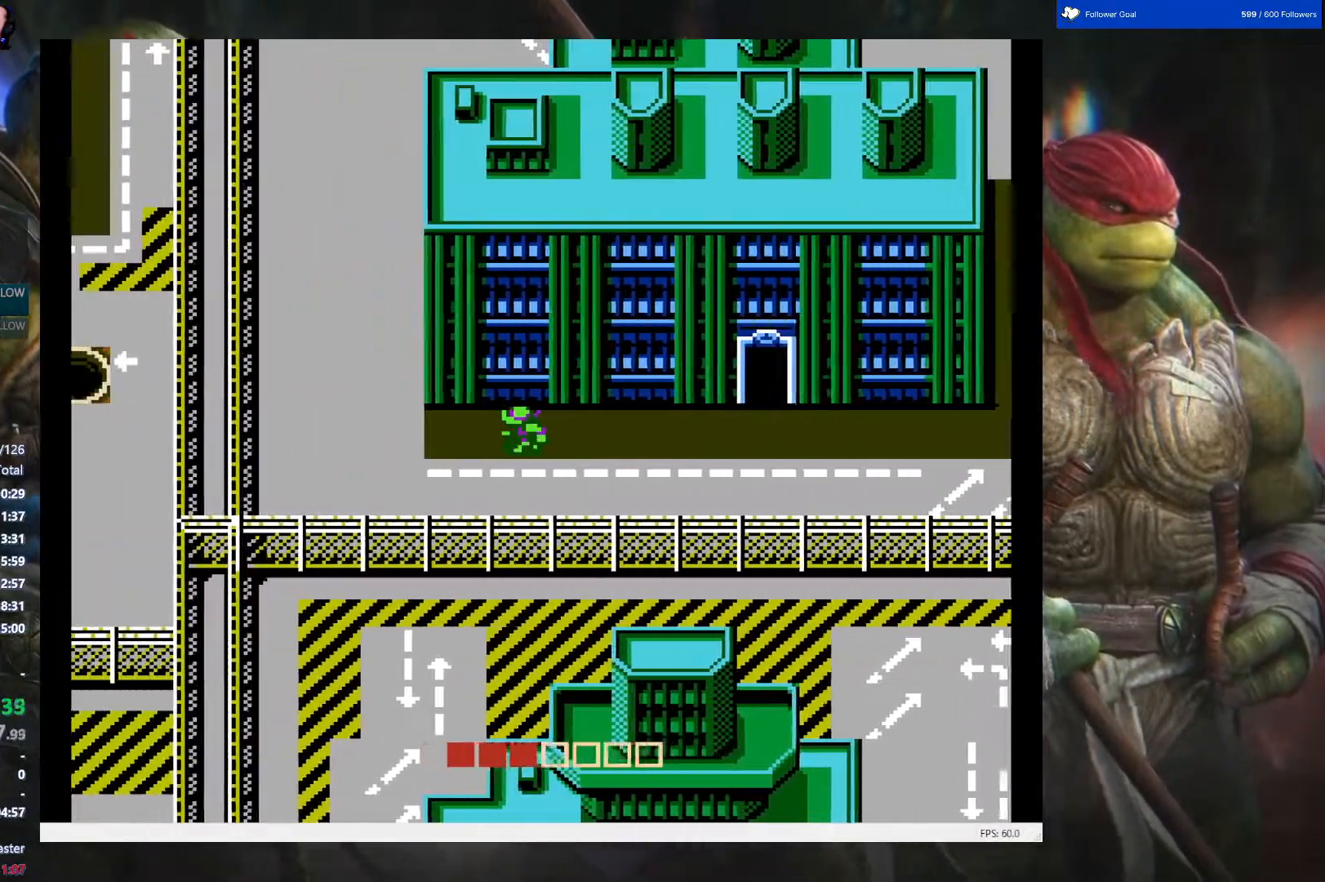
{"buttons": ["DPAD_LEFT"], "events": []}
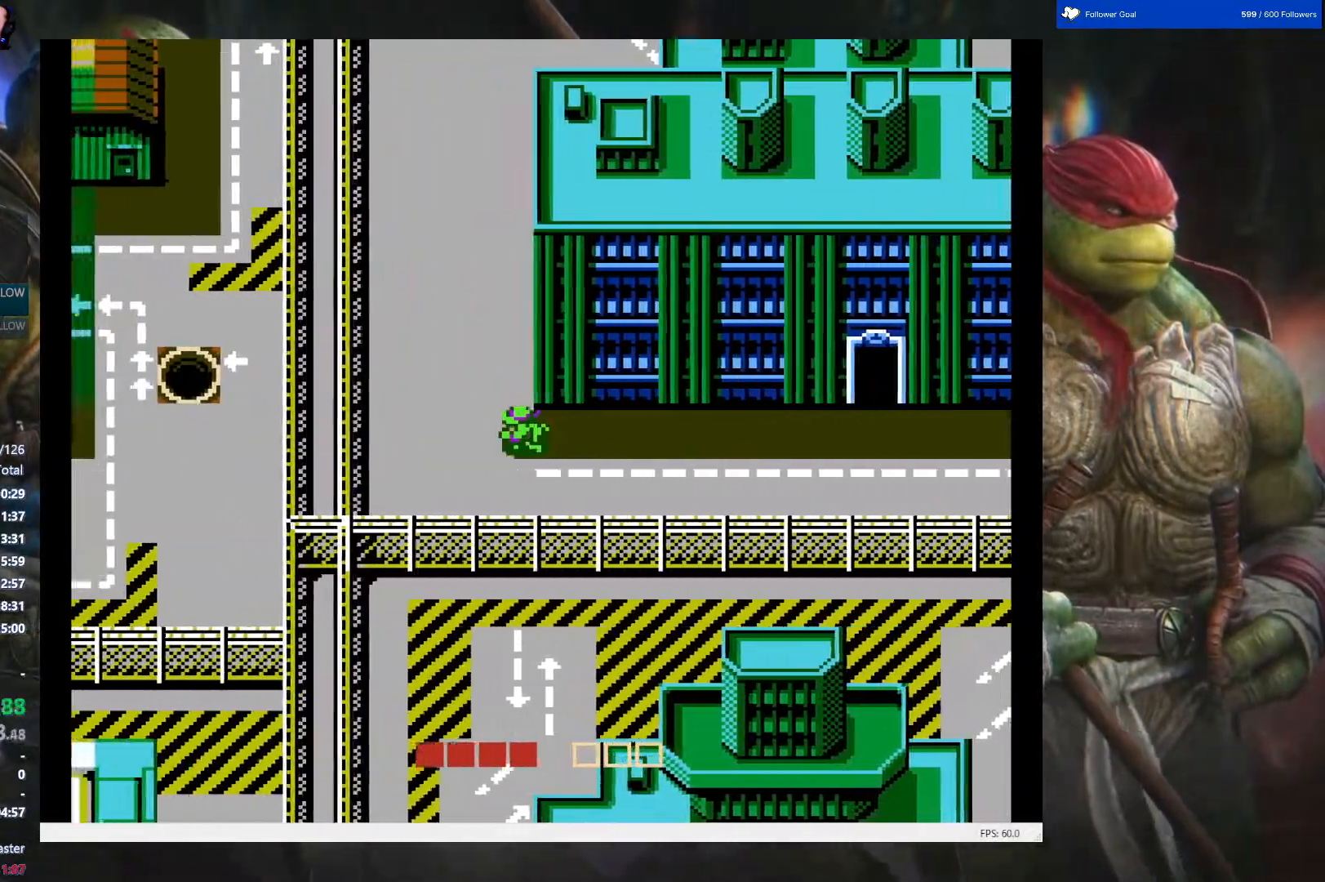
{"buttons": ["DPAD_UP"], "events": [[367, "DPAD_UP", "down"], [450, "DPAD_LEFT", "up"]]}